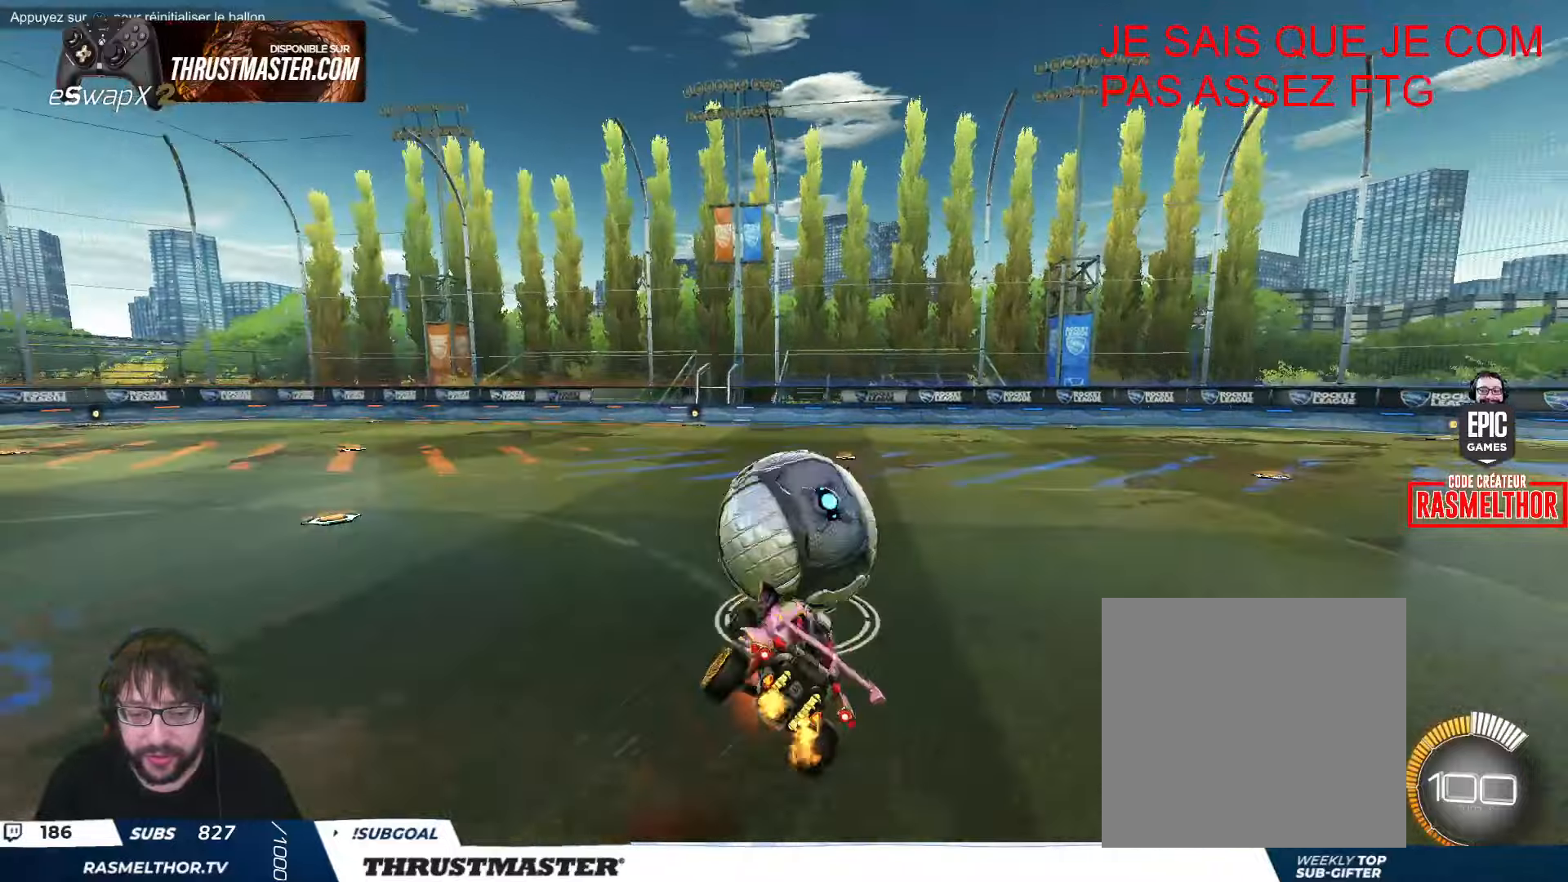
Gameplay with a controller (Xbox layout); each line is a JSON object with the inputs held at the frame after it. "events" lists button and stick changes between this image and that frame as [ms after this image, input, new state], when the widget could be followed in between. Not read: R2 right_stick.
{"buttons": ["B"], "left_stick": "right", "events": [[166, "B", "down"], [200, "Y", "down"], [350, "Y", "up"], [366, "L2", "up"]]}
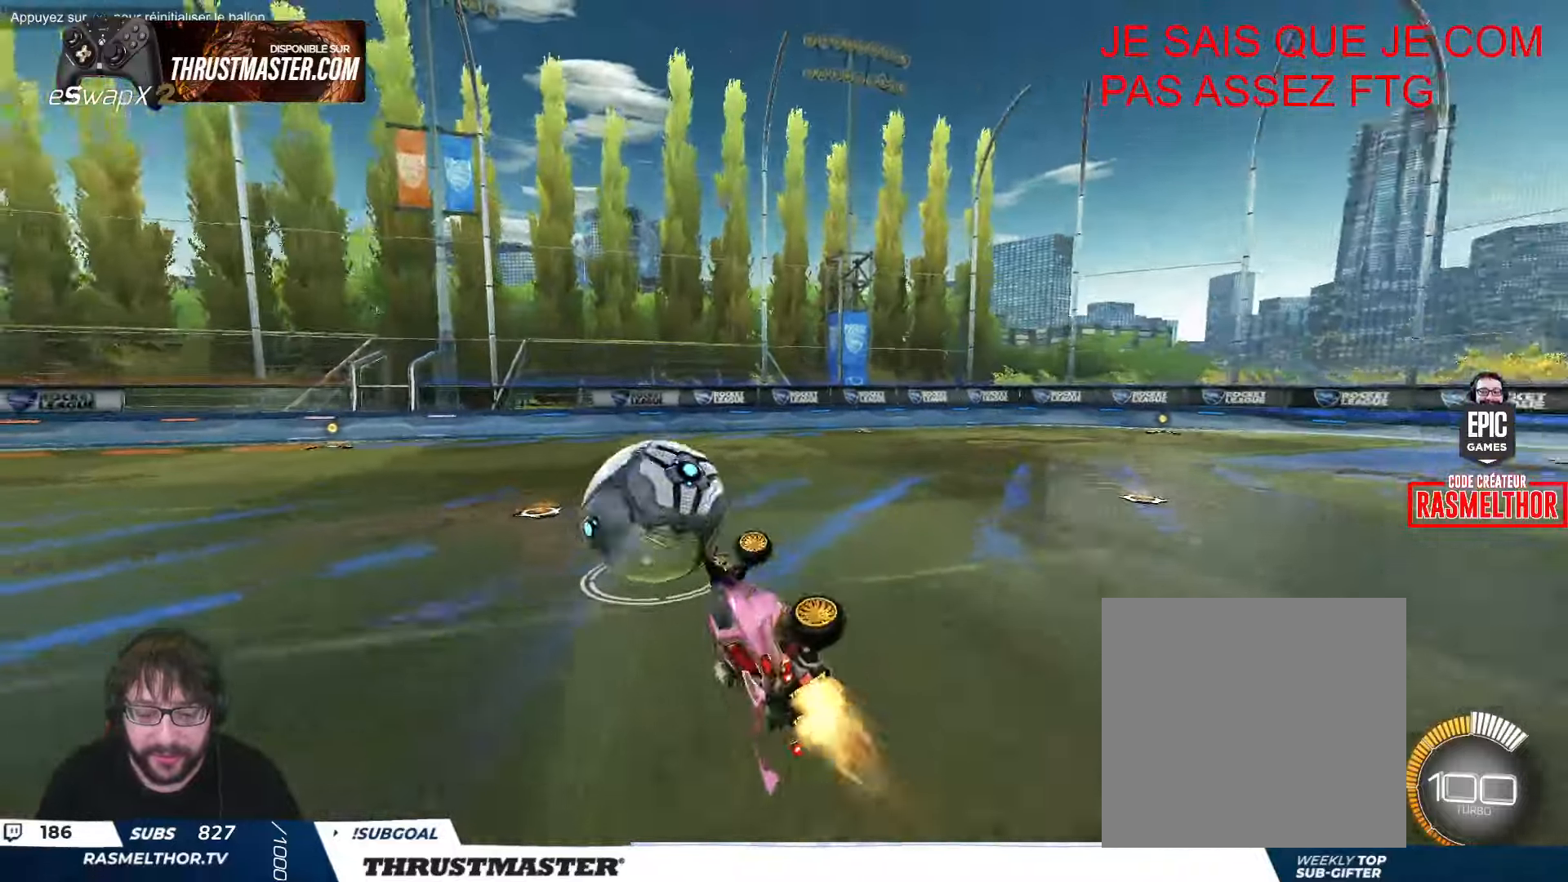
{"buttons": [], "left_stick": "center", "events": [[16, "Y", "down"], [150, "Y", "up"], [166, "left_stick", "center"], [233, "Y", "down"], [266, "B", "up"], [283, "Y", "up"]]}
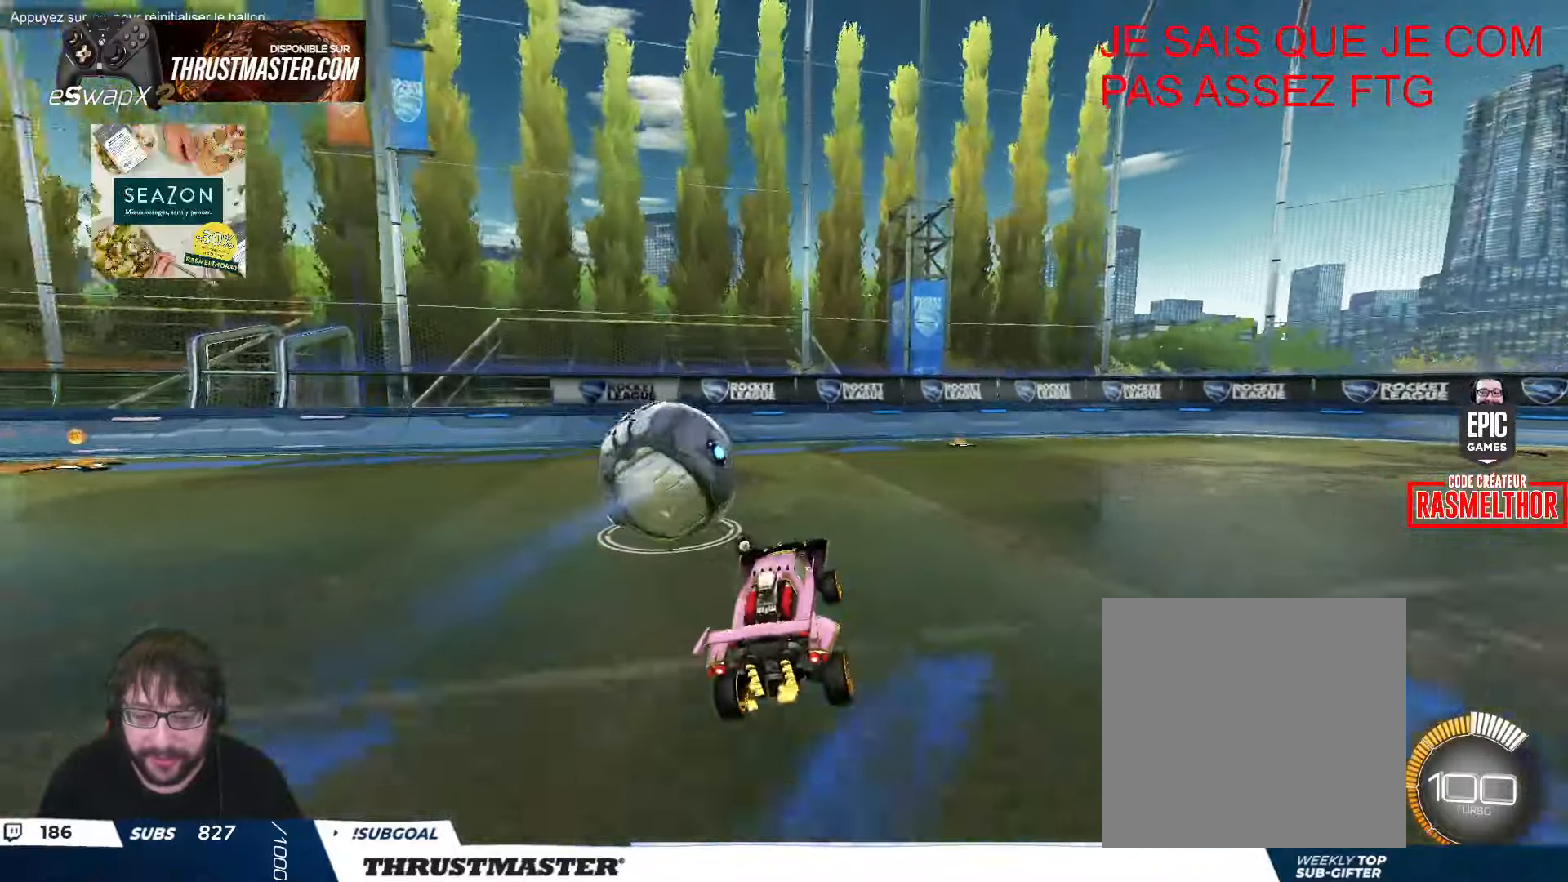
{"buttons": [], "left_stick": "up", "events": [[133, "Y", "down"], [133, "left_stick", "right"], [216, "Y", "up"], [400, "left_stick", "up"]]}
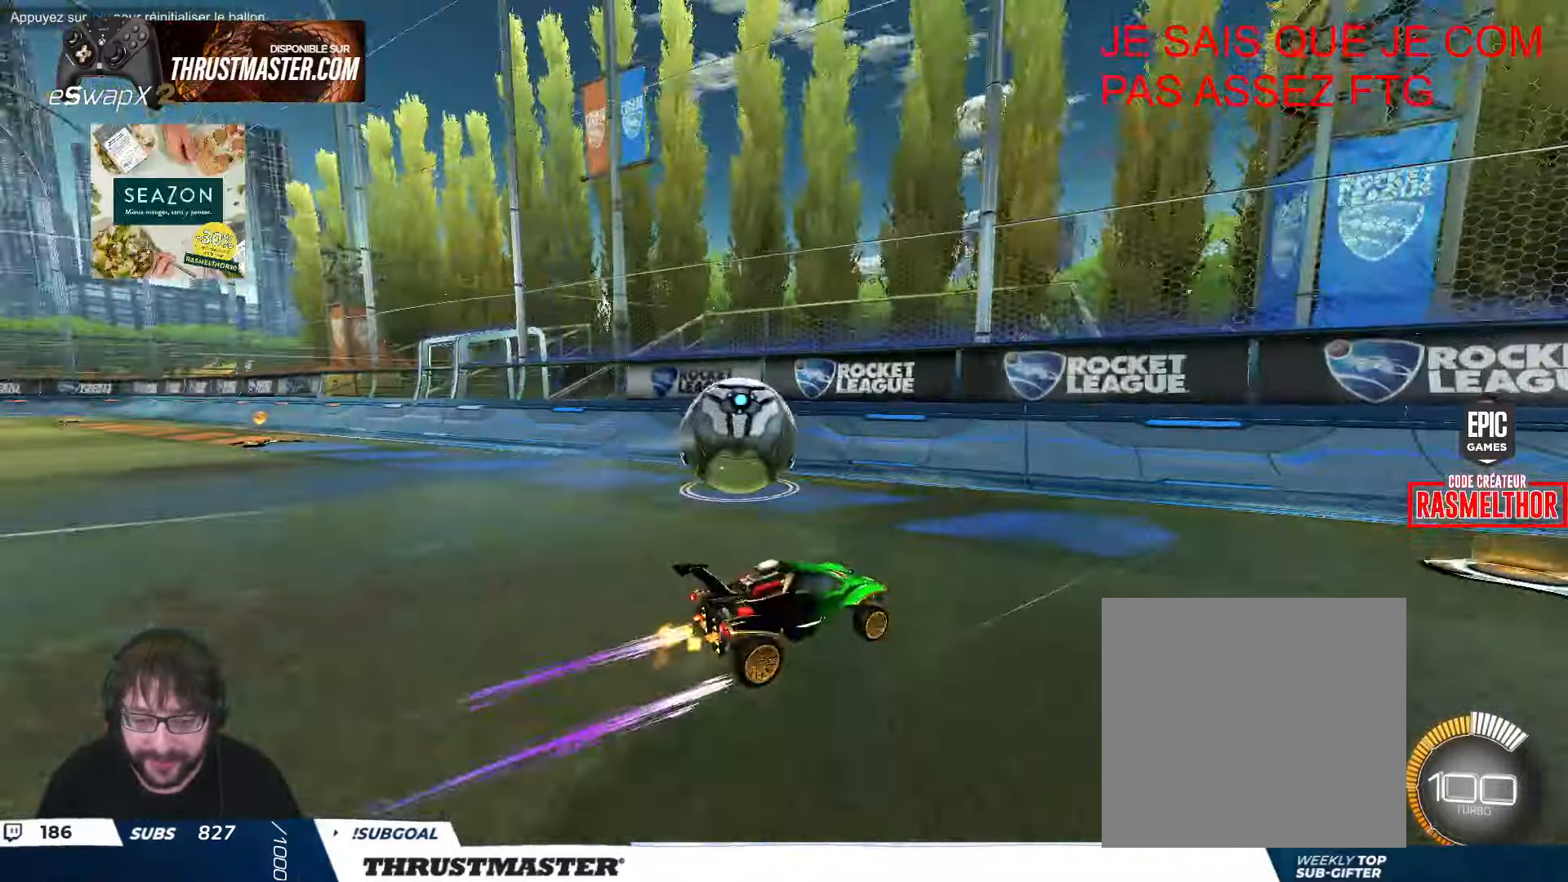
{"buttons": [], "left_stick": "center", "events": [[16, "left_stick", "up-left"], [150, "left_stick", "down-left"], [283, "left_stick", "left"], [450, "left_stick", "center"]]}
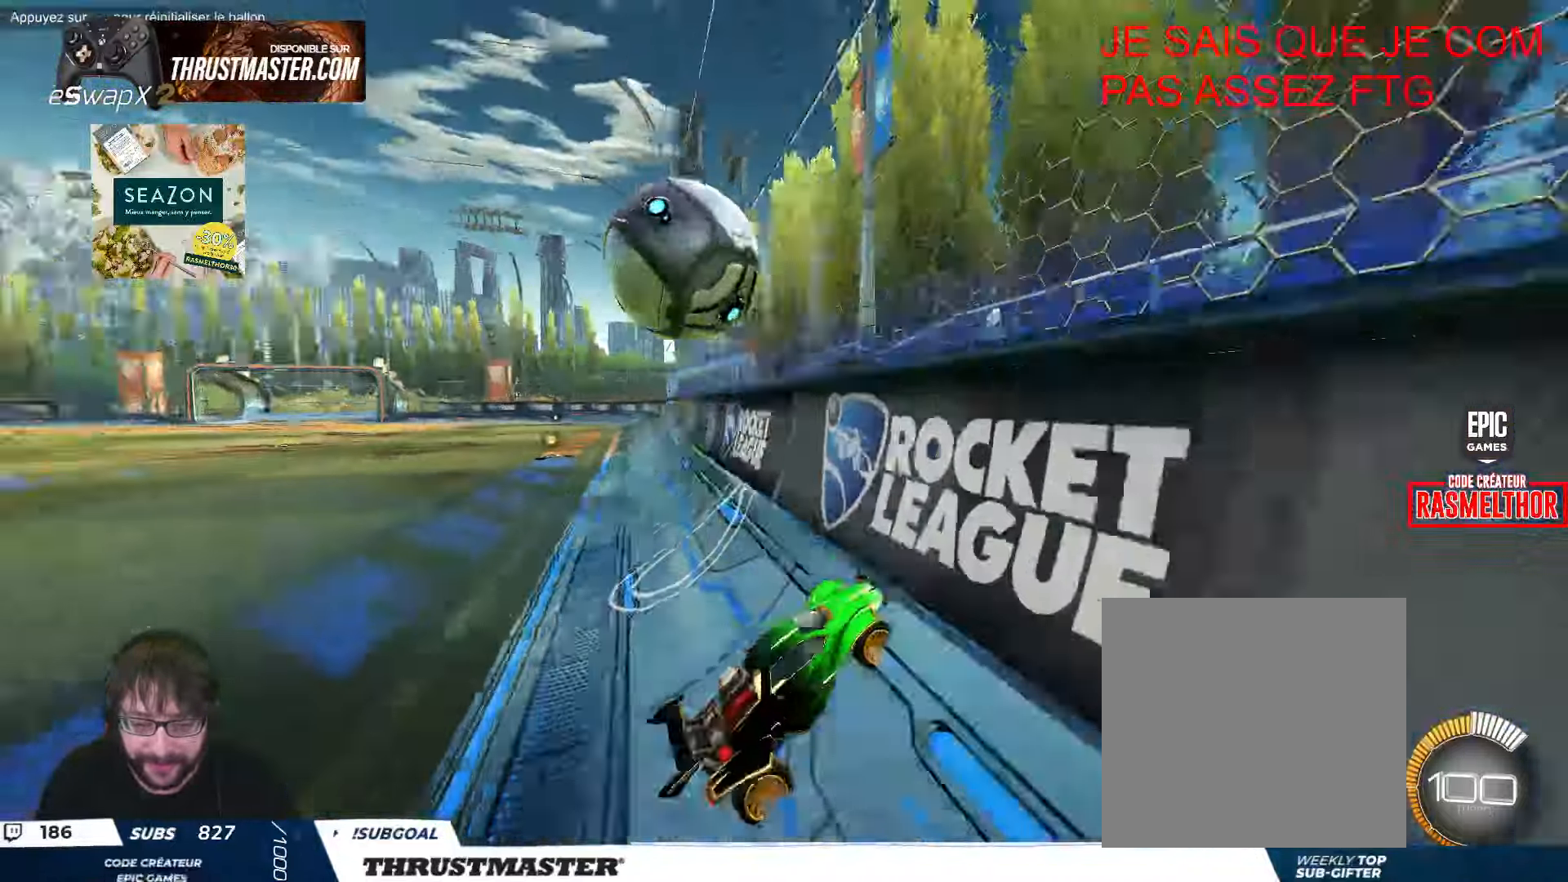
{"buttons": ["A", "B"], "left_stick": "up-left", "events": [[83, "left_stick", "up-left"], [250, "left_stick", "center"], [350, "left_stick", "up-left"], [466, "A", "down"], [466, "B", "down"]]}
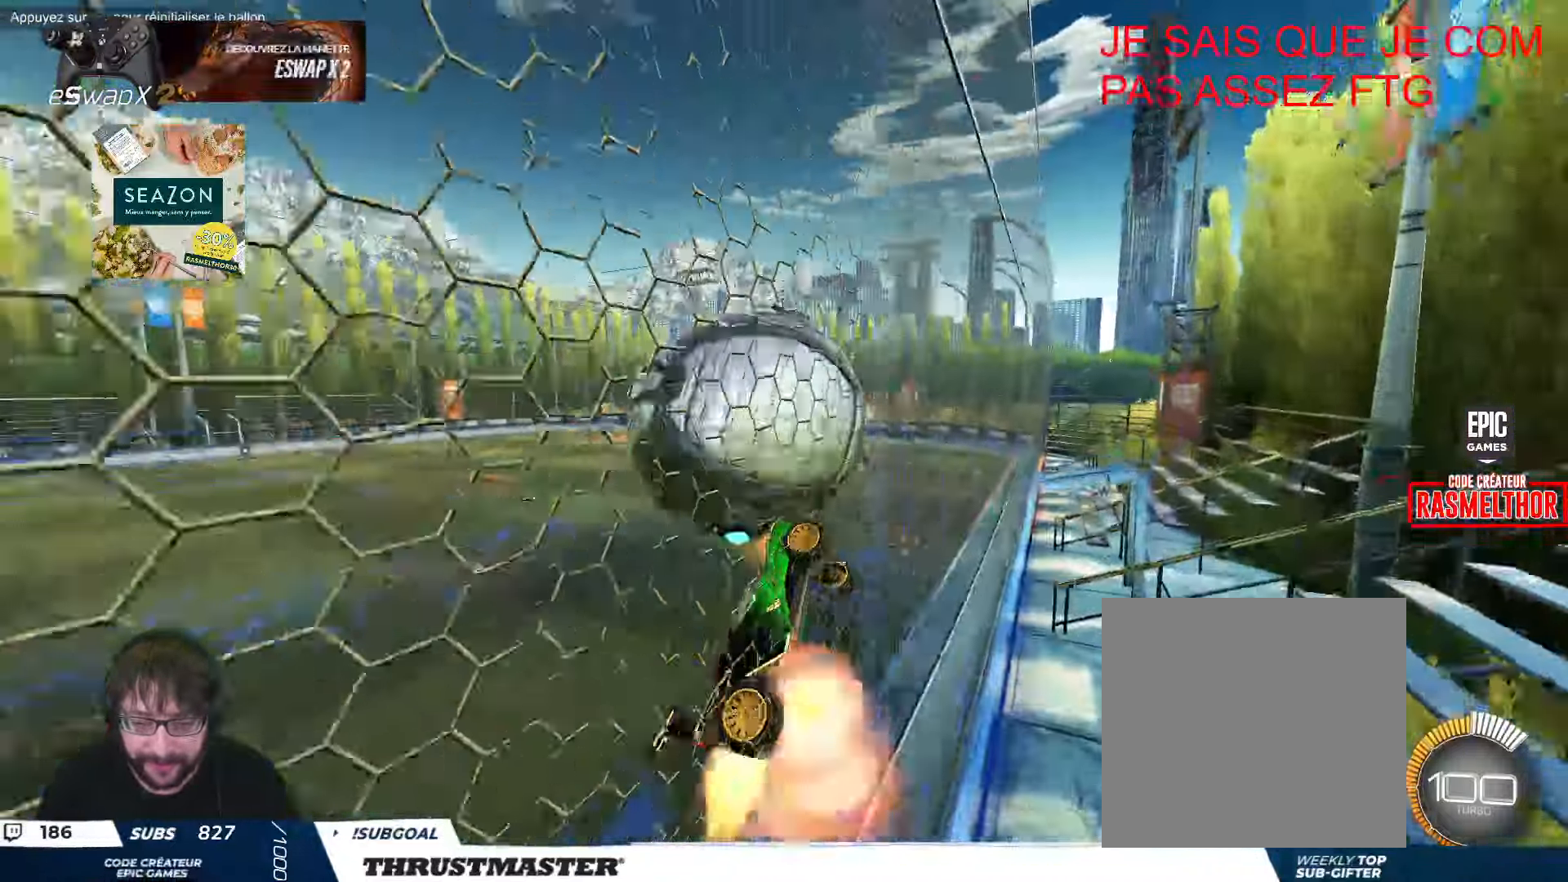
{"buttons": ["B", "L2"], "left_stick": "down-right", "events": [[16, "left_stick", "down-left"], [50, "A", "up"], [83, "B", "up"], [133, "left_stick", "down-right"], [250, "L2", "down"], [300, "B", "down"]]}
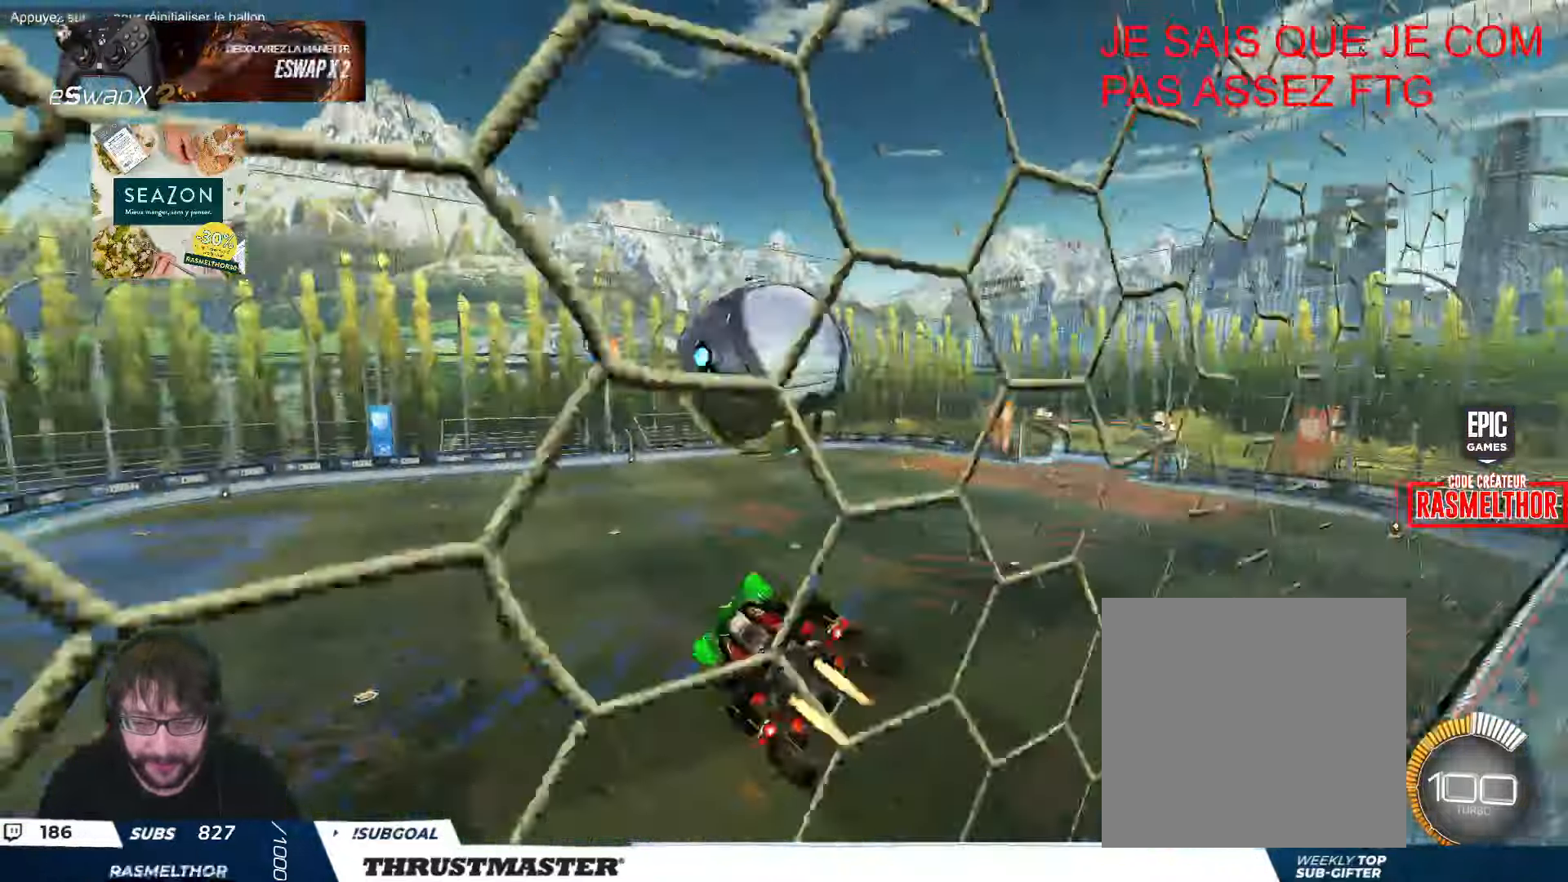
{"buttons": ["B"], "left_stick": "down-right", "events": [[183, "left_stick", "right"], [316, "B", "up"], [383, "B", "down"], [400, "left_stick", "down-right"], [450, "L2", "up"]]}
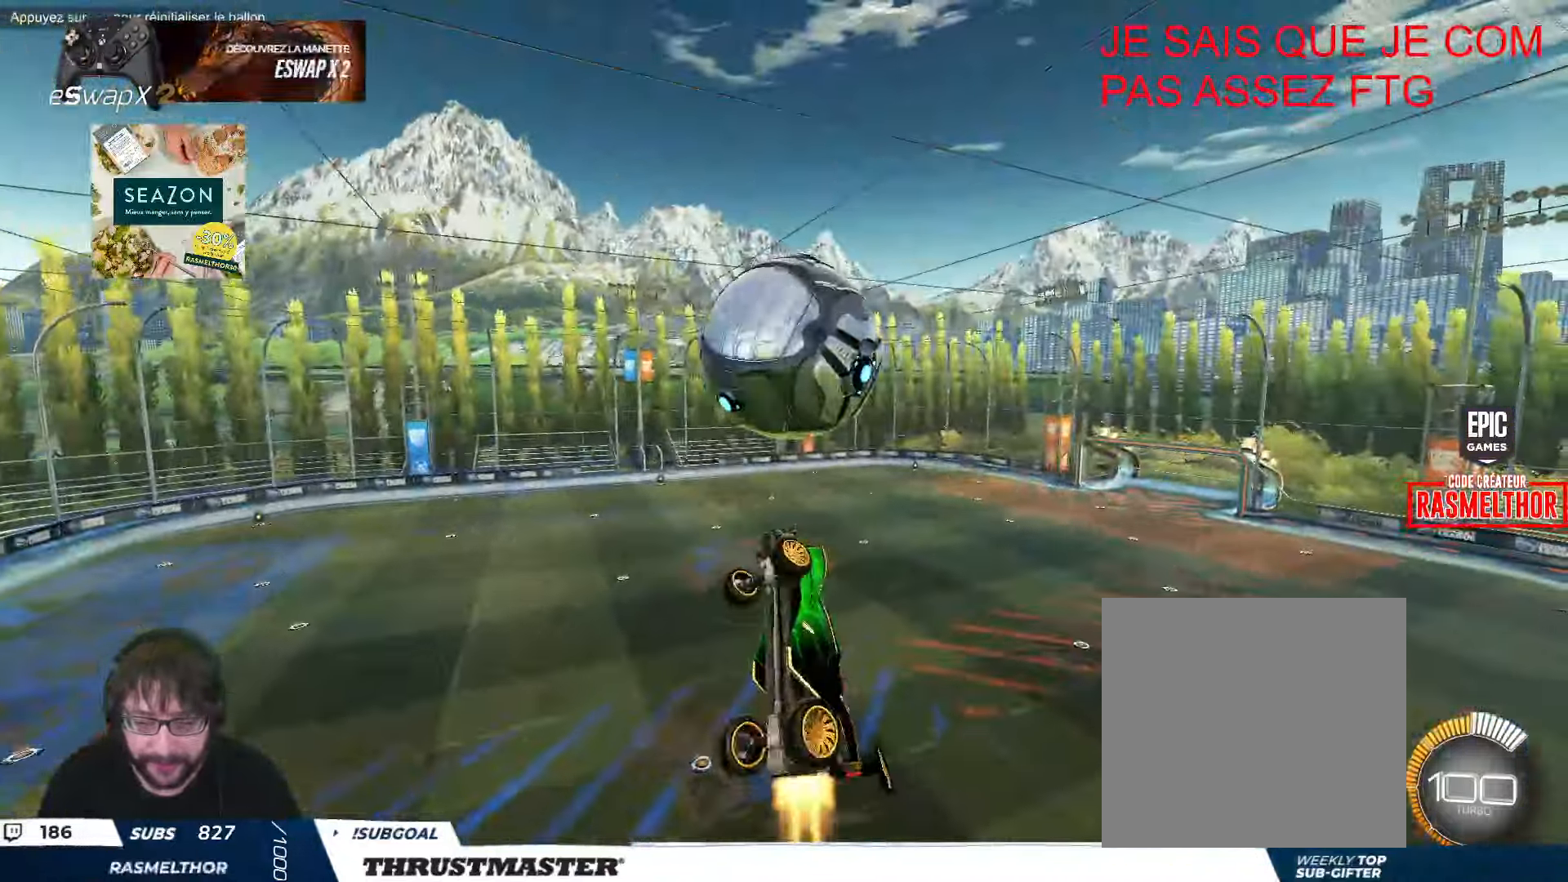
{"buttons": ["L2"], "left_stick": "right", "events": [[66, "left_stick", "center"], [166, "left_stick", "down"], [416, "B", "up"], [433, "left_stick", "right"], [500, "L2", "down"]]}
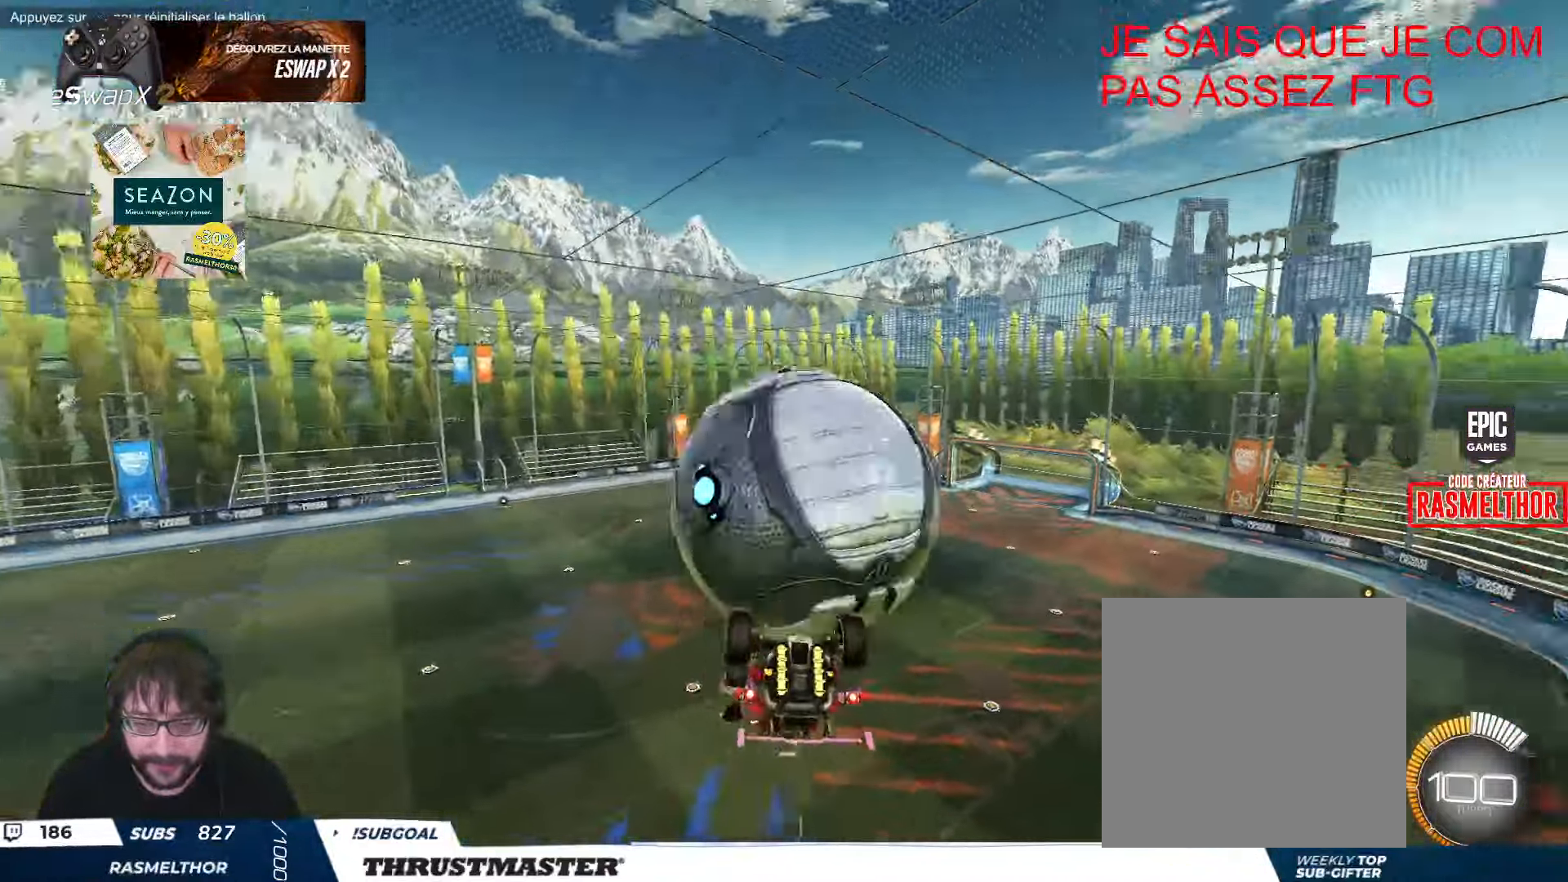
{"buttons": ["L2"], "left_stick": "right", "events": []}
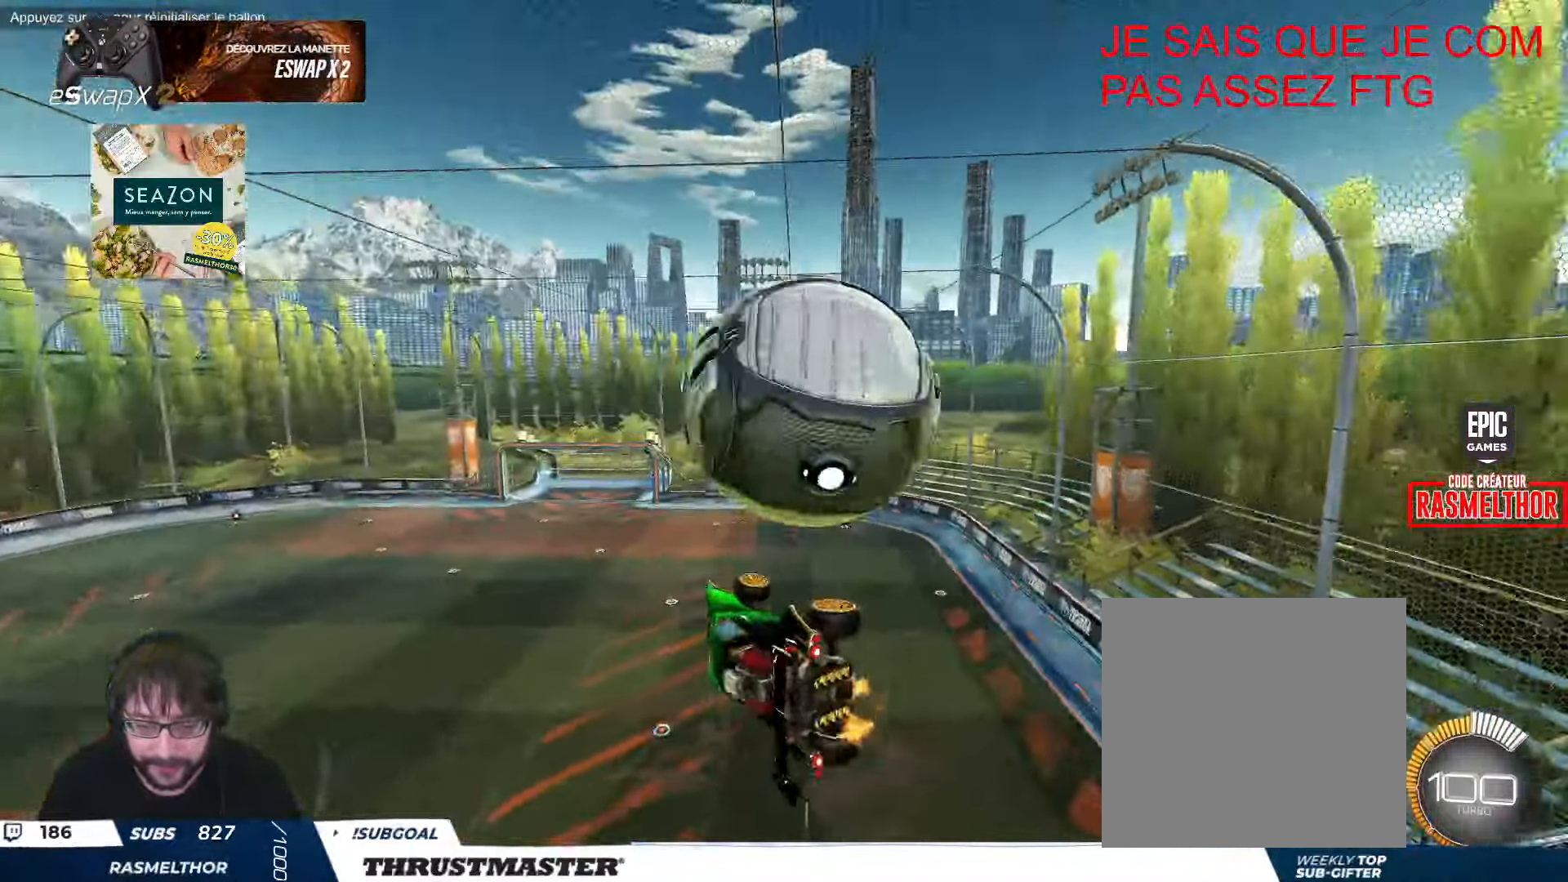
{"buttons": ["A", "B", "L2"], "left_stick": "up-right", "events": [[116, "L2", "up"], [150, "left_stick", "down-right"], [283, "L2", "down"], [316, "left_stick", "up-right"], [366, "B", "down"], [400, "A", "down"]]}
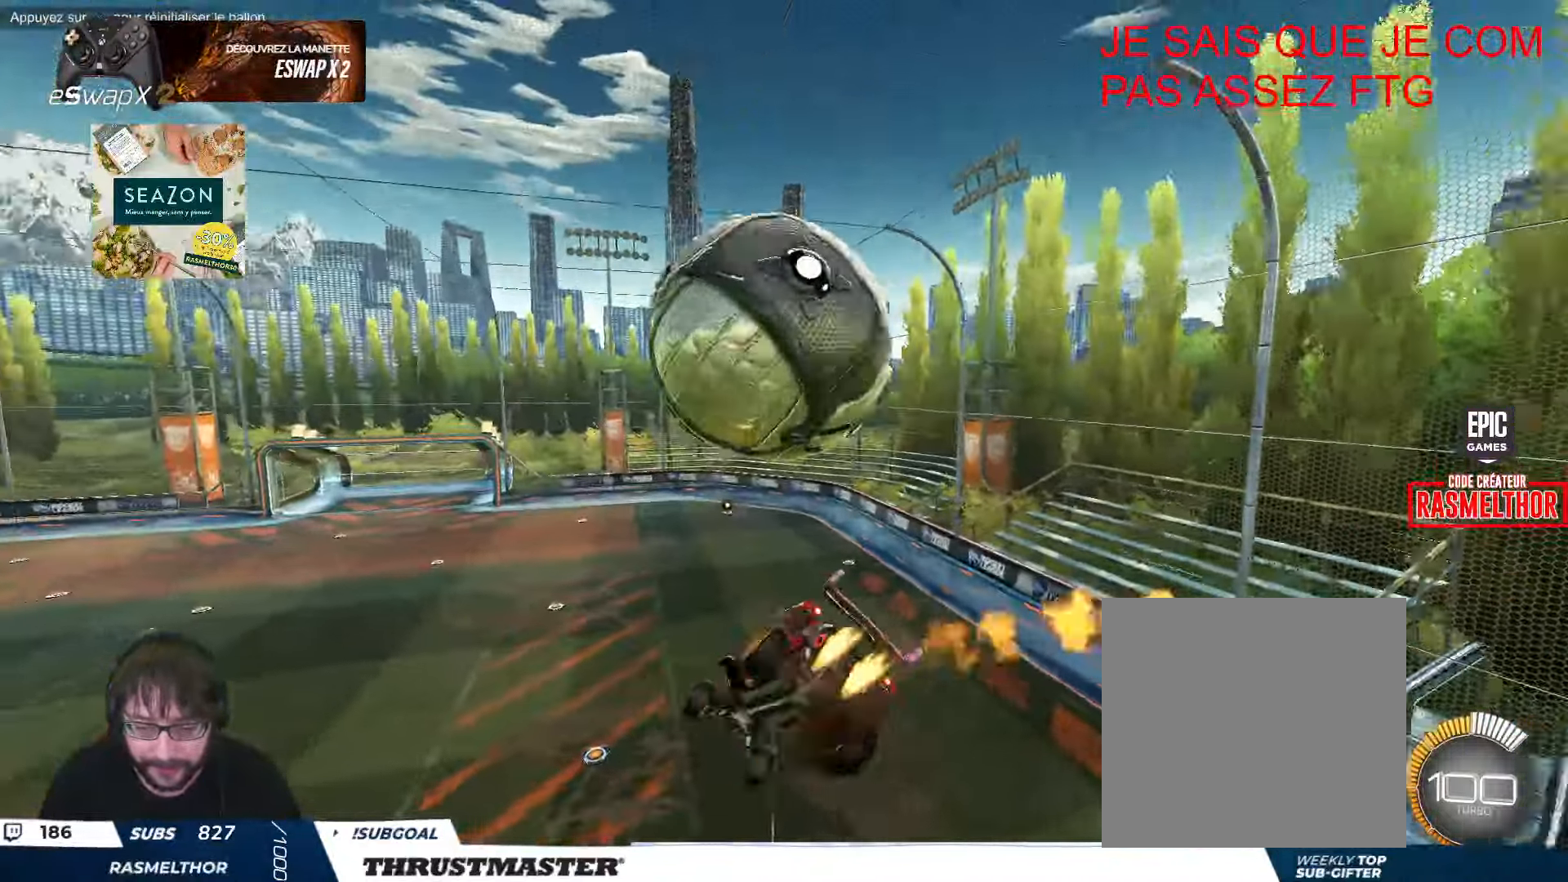
{"buttons": ["L2"], "left_stick": "left", "events": [[33, "left_stick", "down-right"], [116, "A", "up"], [150, "B", "up"], [183, "left_stick", "right"], [200, "B", "down"], [316, "left_stick", "down"], [366, "left_stick", "left"], [500, "B", "up"]]}
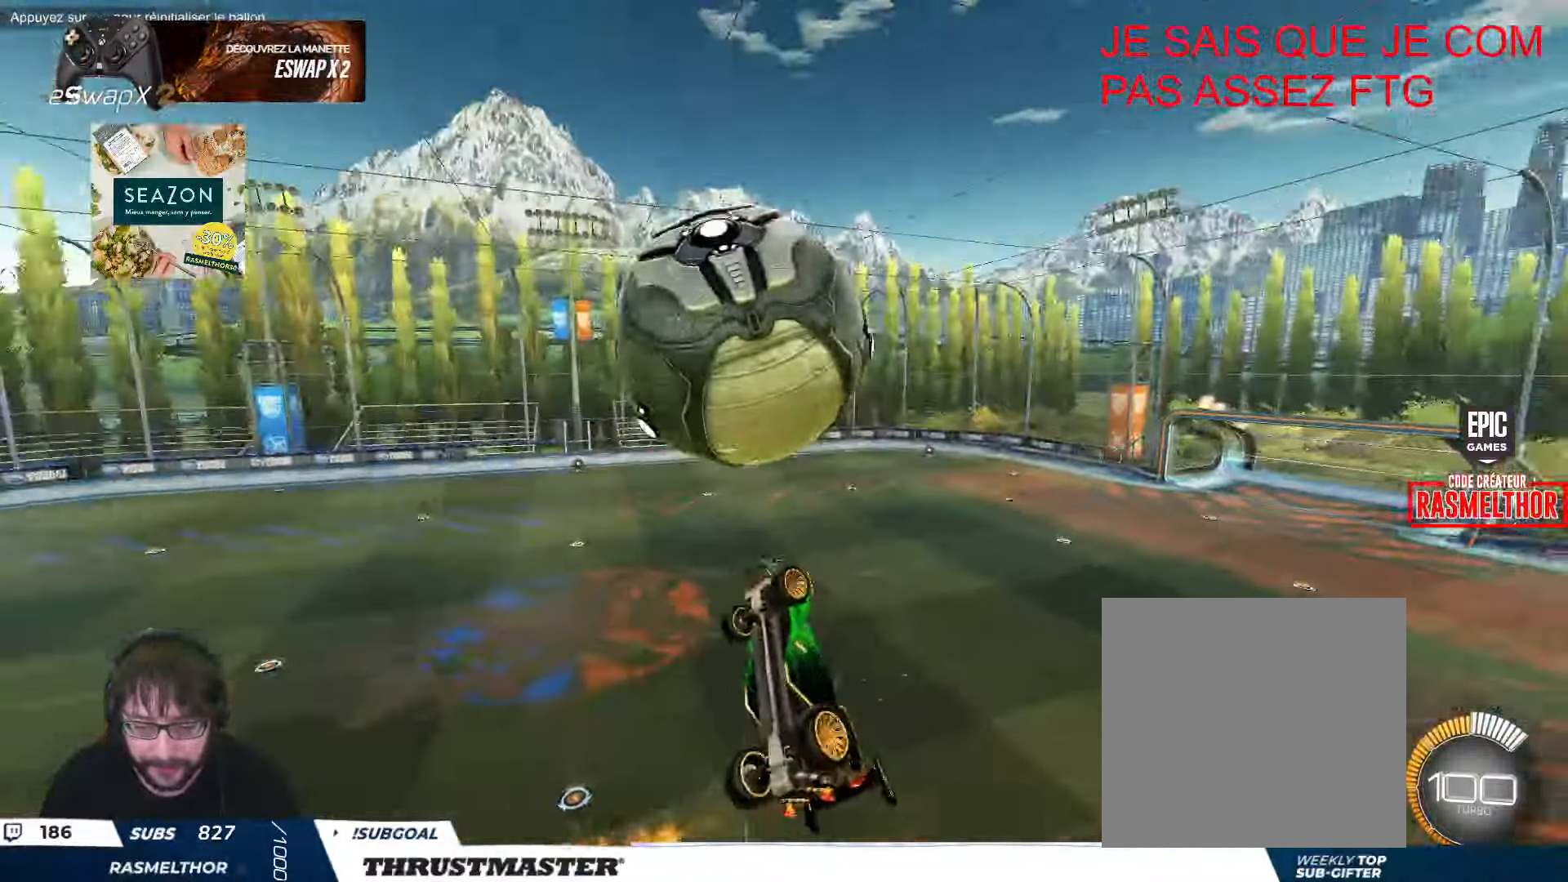
{"buttons": ["B"], "left_stick": "down-left", "events": [[116, "left_stick", "down"], [216, "B", "down"], [250, "L2", "up"], [366, "left_stick", "down-left"]]}
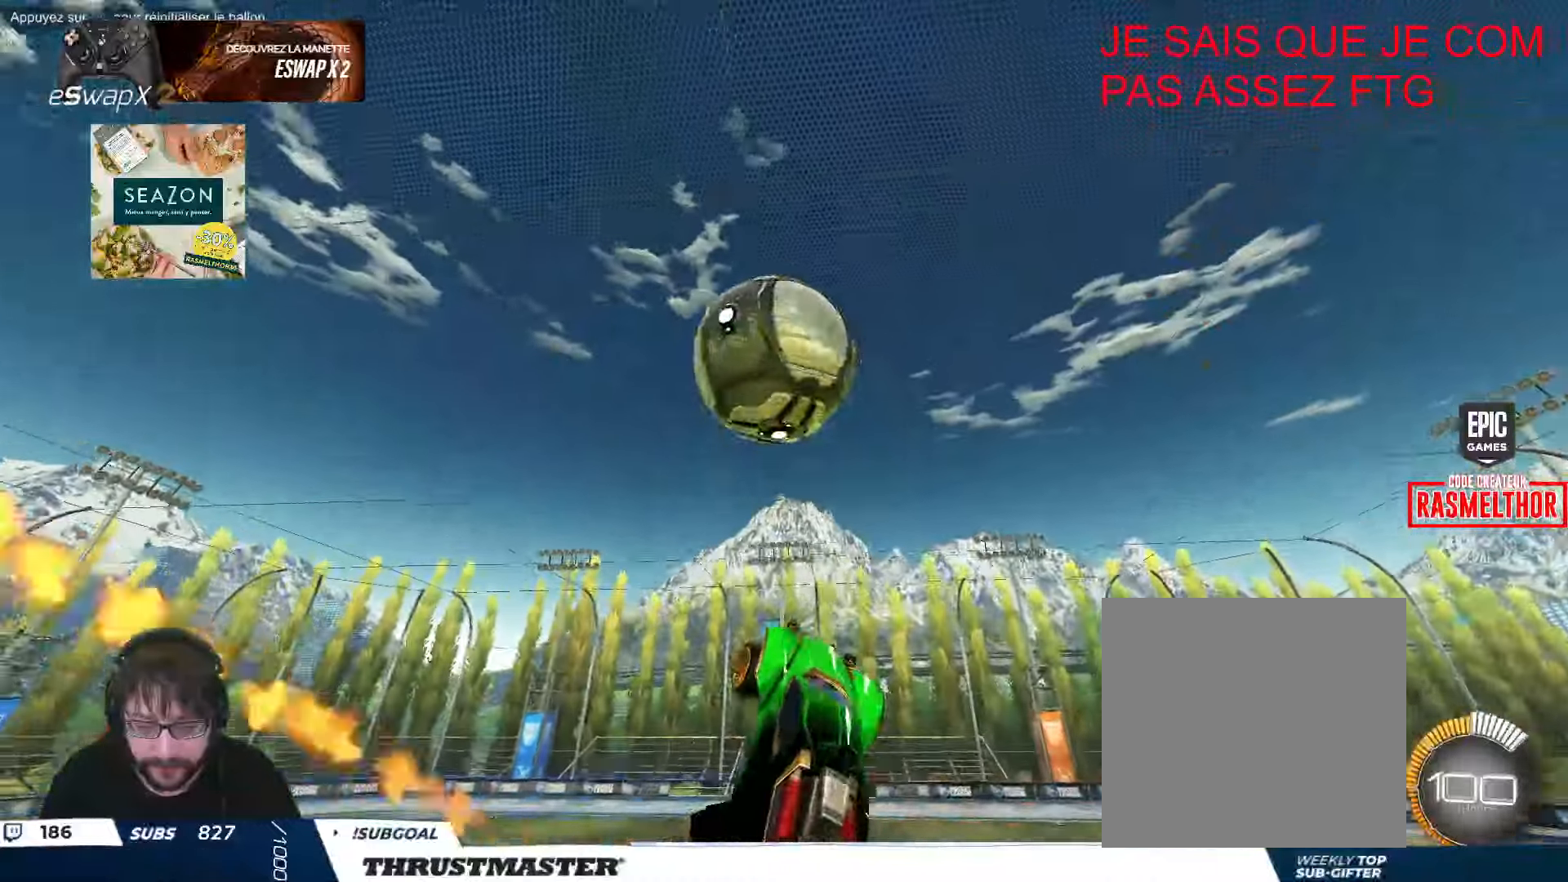
{"buttons": ["A"], "left_stick": "down", "events": [[16, "left_stick", "down"], [350, "B", "up"], [450, "A", "down"]]}
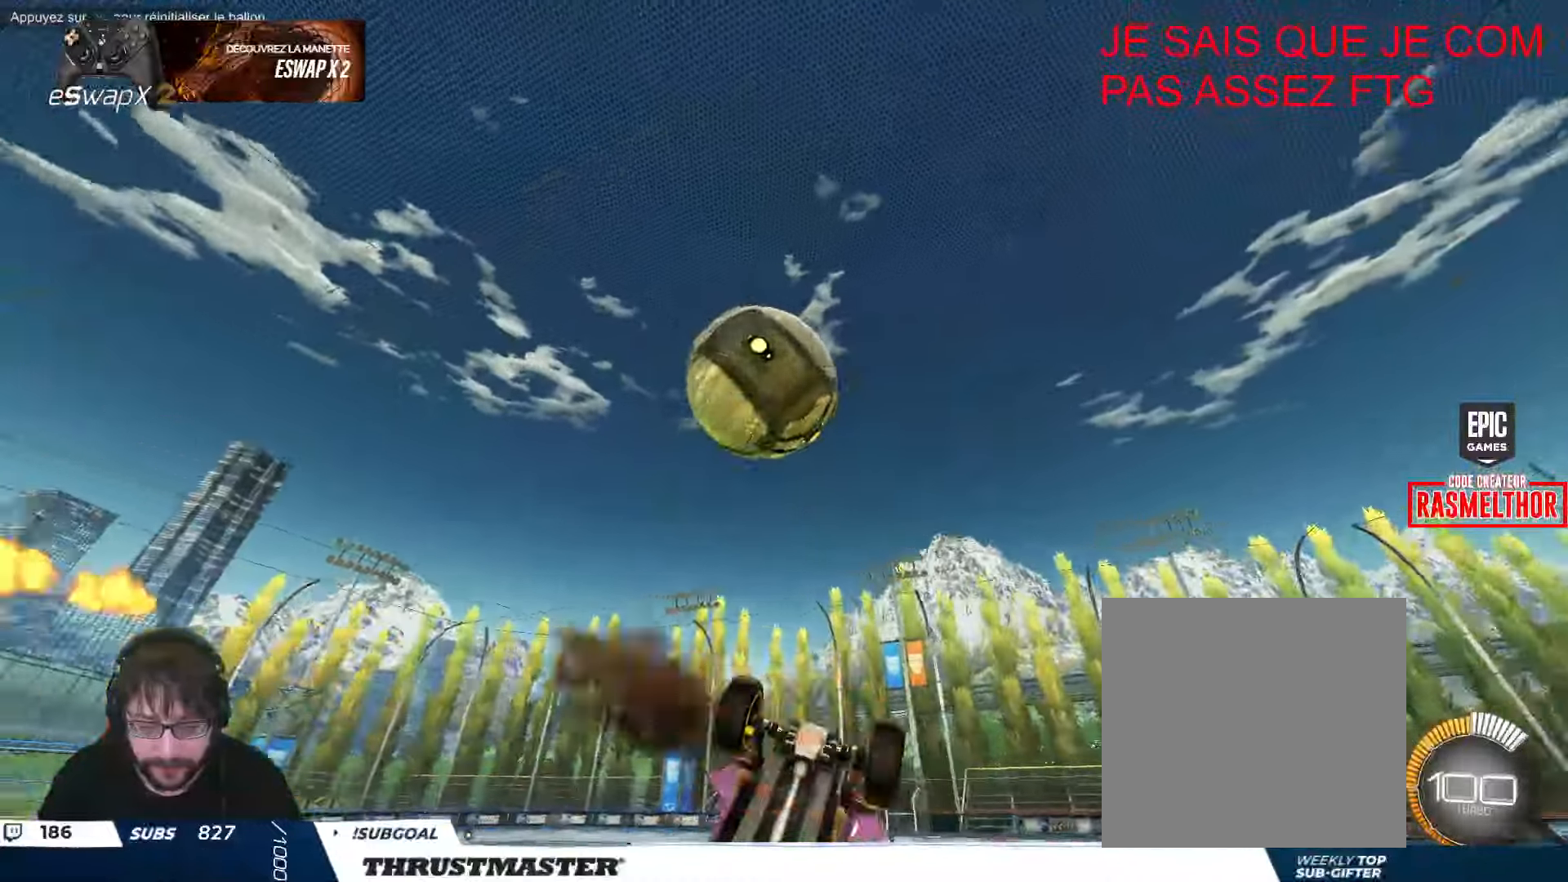
{"buttons": ["B", "L2"], "left_stick": "up", "events": [[16, "A", "up"], [116, "left_stick", "right"], [166, "L2", "down"], [216, "left_stick", "up"], [350, "B", "down"]]}
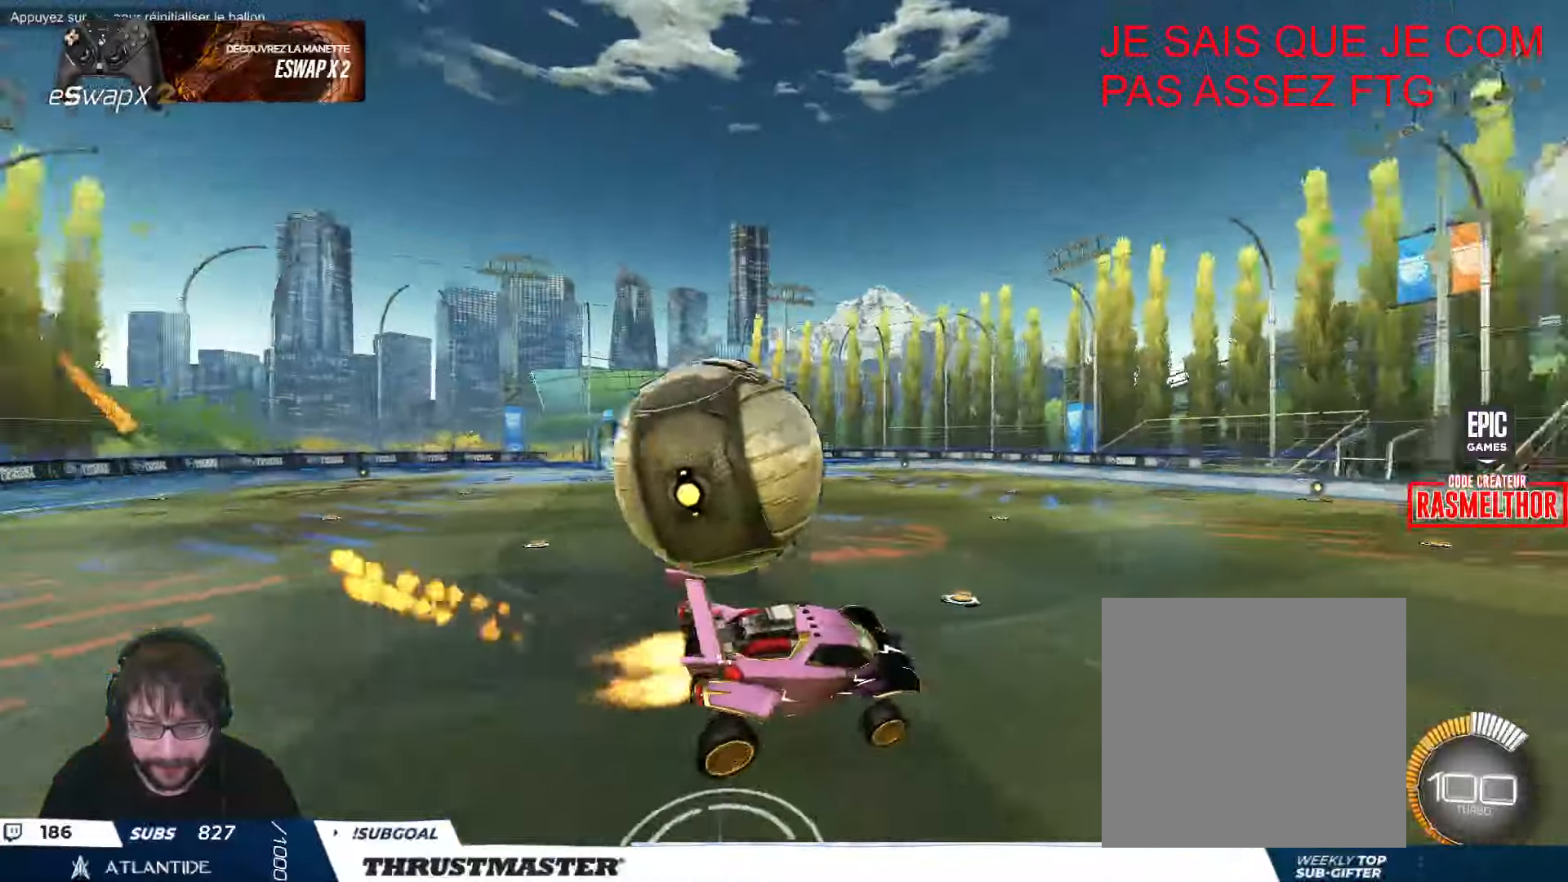
{"buttons": [], "left_stick": "center", "events": [[416, "L2", "up"], [416, "left_stick", "center"], [500, "B", "up"]]}
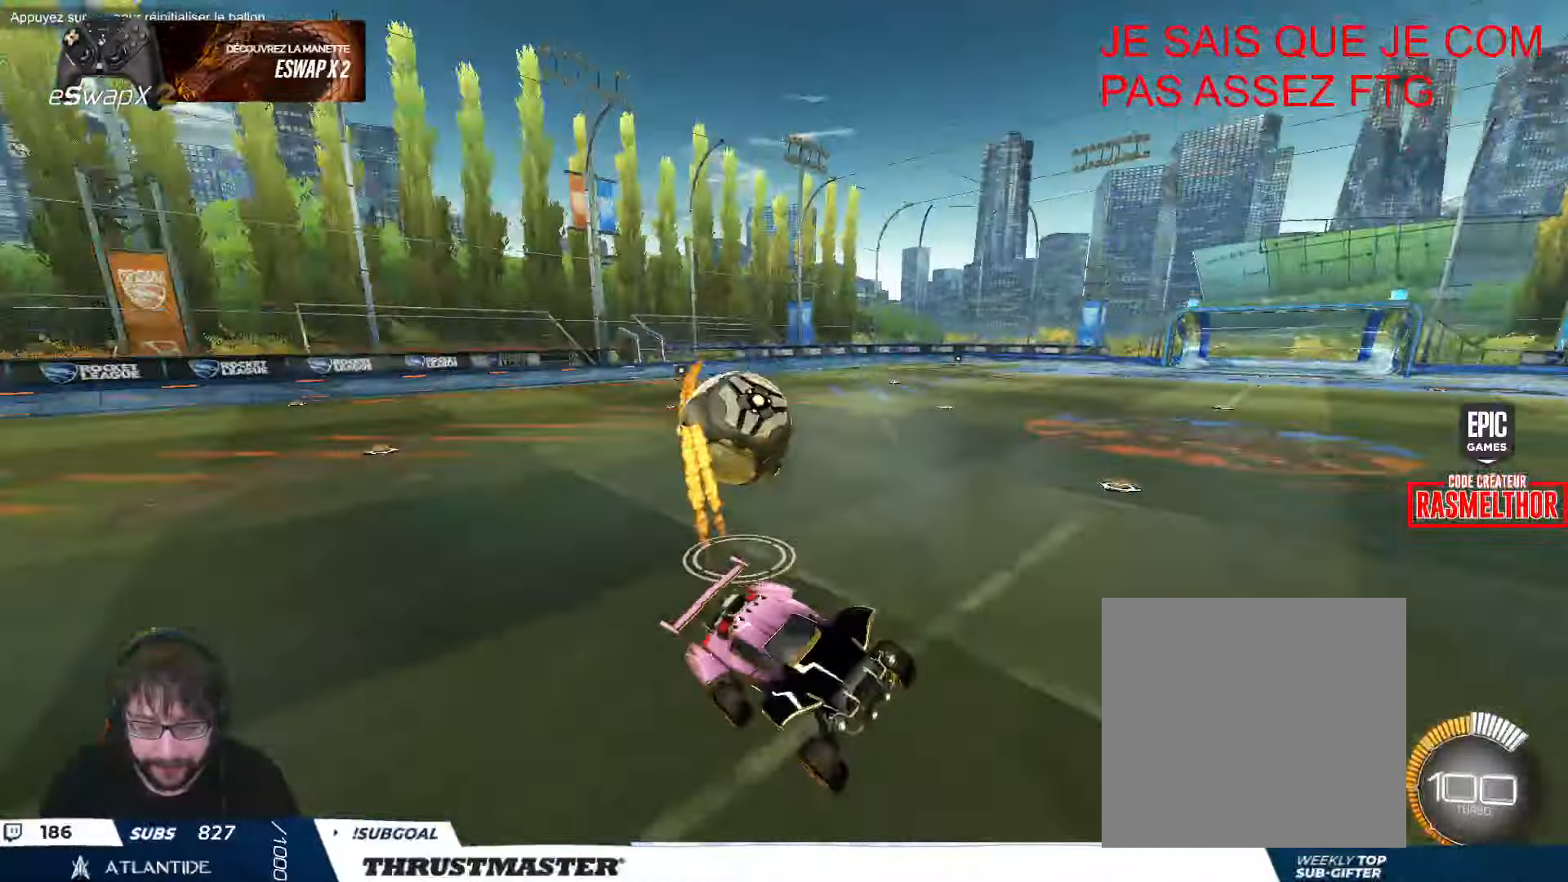
{"buttons": [], "left_stick": "center", "events": [[16, "left_stick", "left"], [100, "left_stick", "center"], [266, "left_stick", "left"], [366, "left_stick", "center"]]}
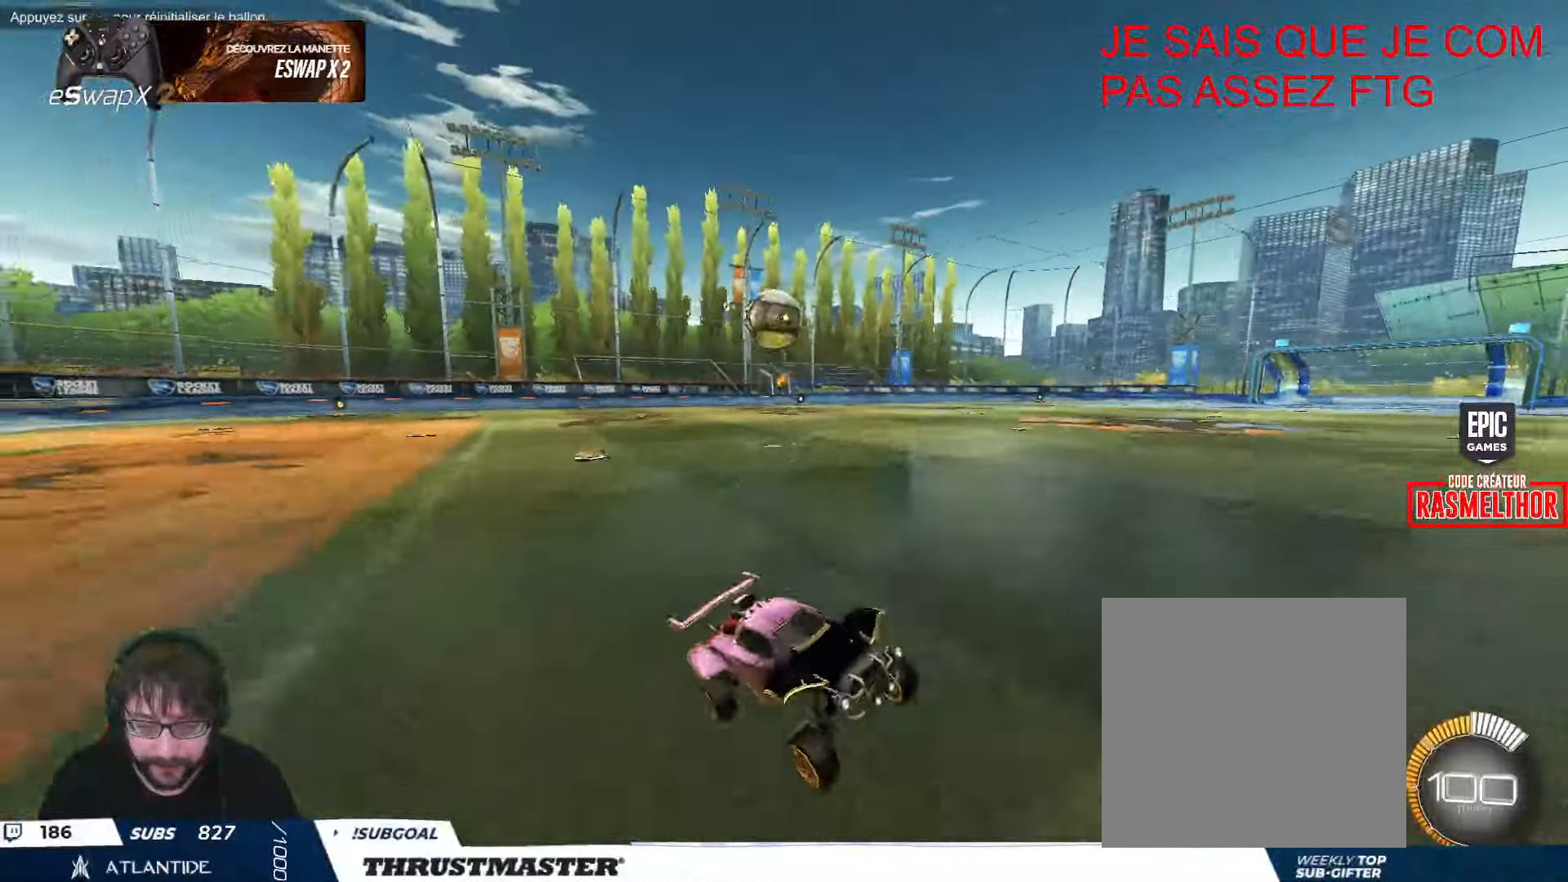
{"buttons": ["B", "L2"], "left_stick": "right", "events": [[83, "left_stick", "right"], [150, "B", "down"], [166, "L2", "down"], [316, "L2", "up"], [416, "L2", "down"]]}
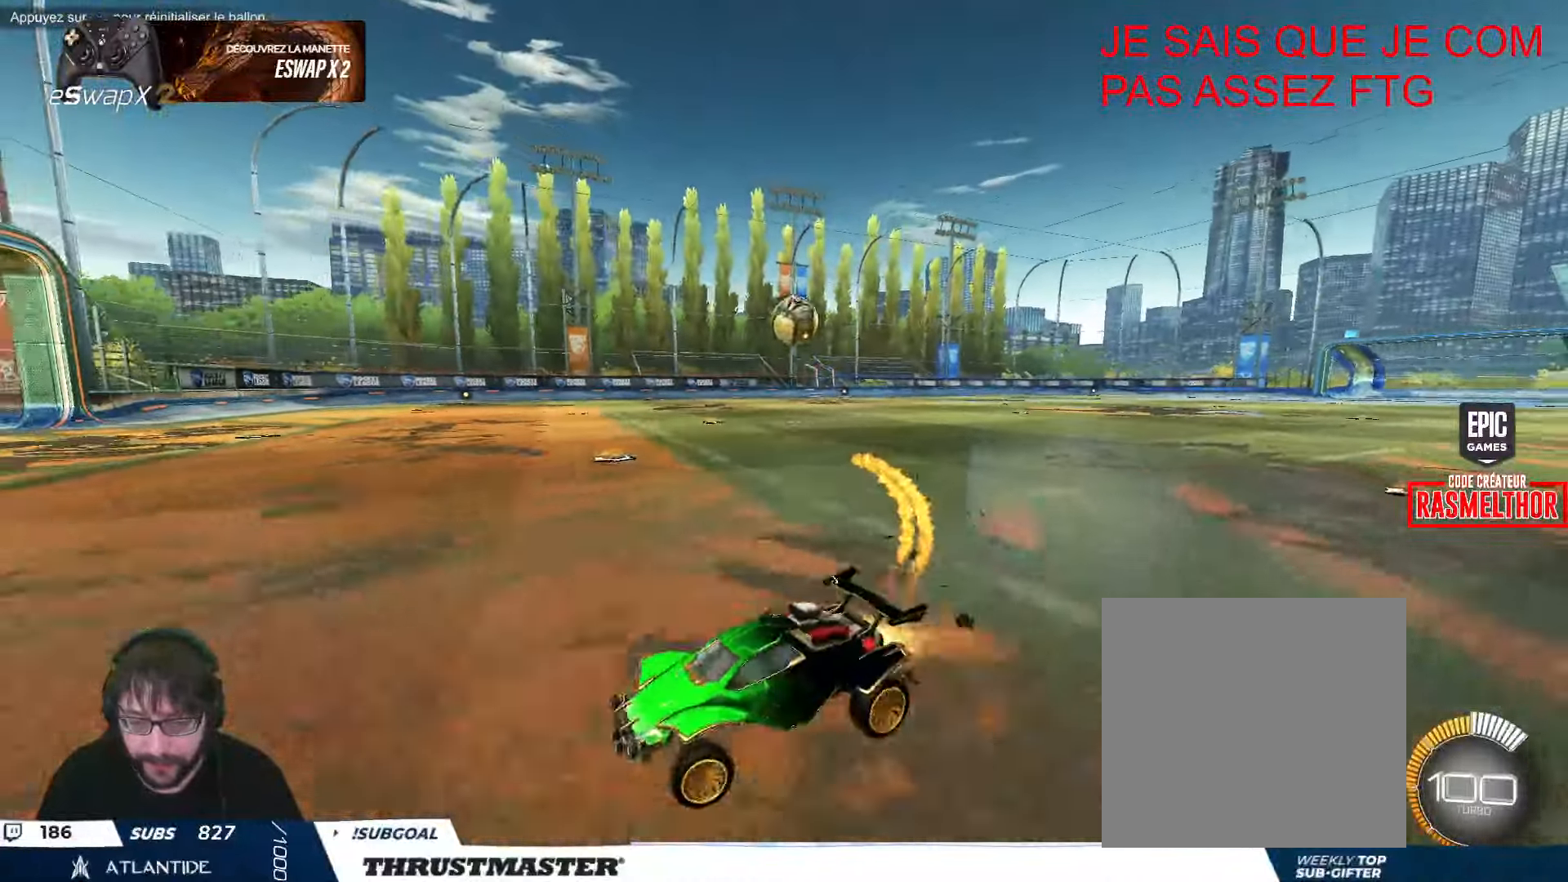
{"buttons": ["B"], "left_stick": "right", "events": [[33, "L2", "up"]]}
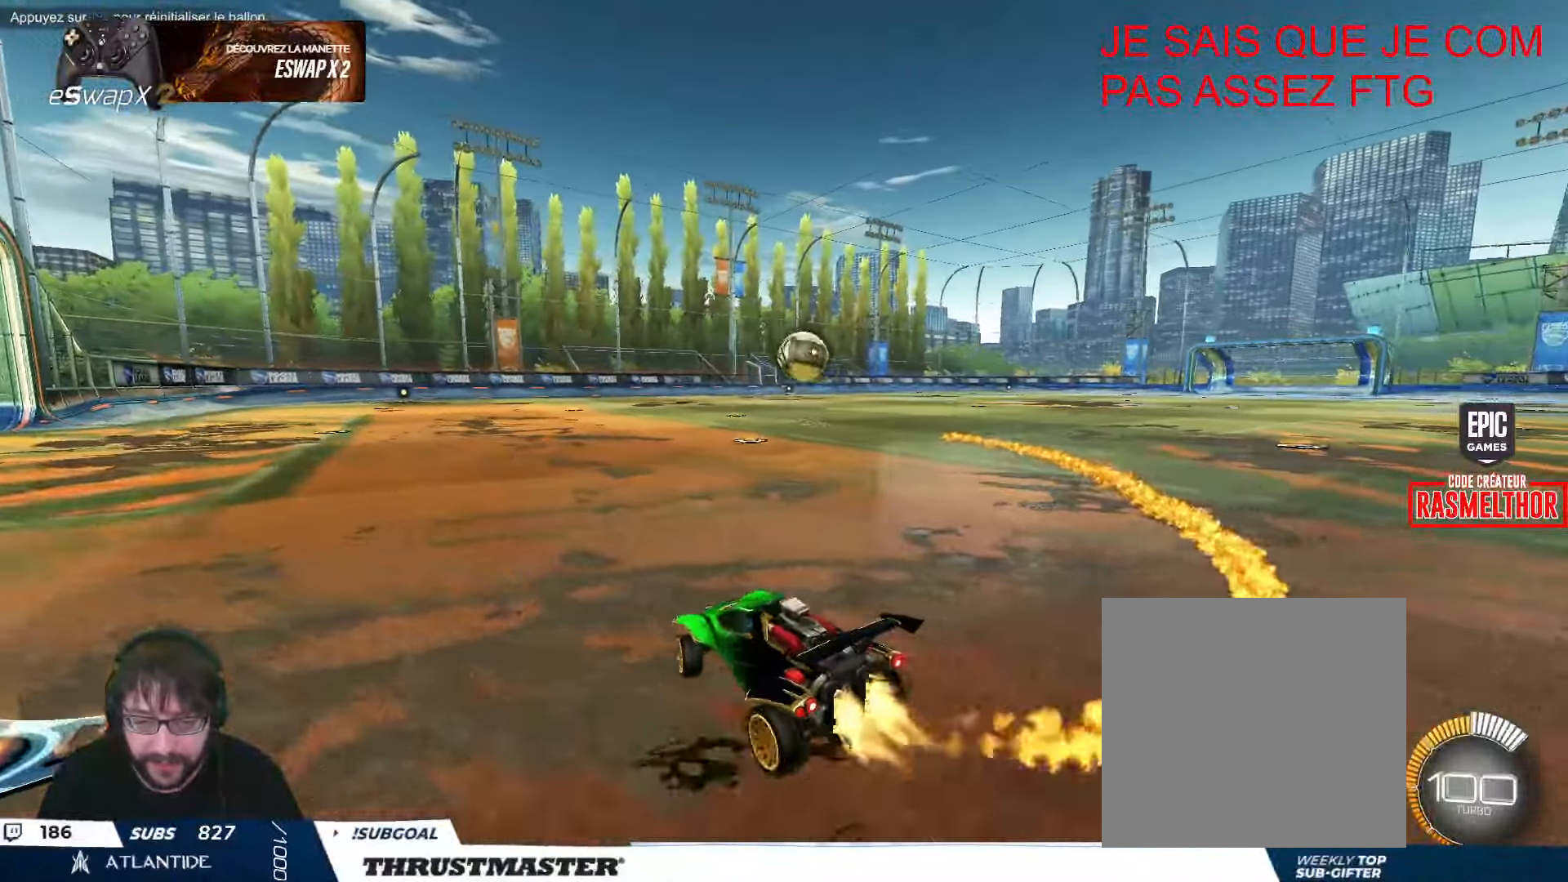
{"buttons": ["A", "B"], "left_stick": "down-right", "events": [[50, "left_stick", "center"], [133, "left_stick", "right"], [283, "left_stick", "center"], [383, "left_stick", "right"], [433, "left_stick", "down-right"], [500, "A", "down"]]}
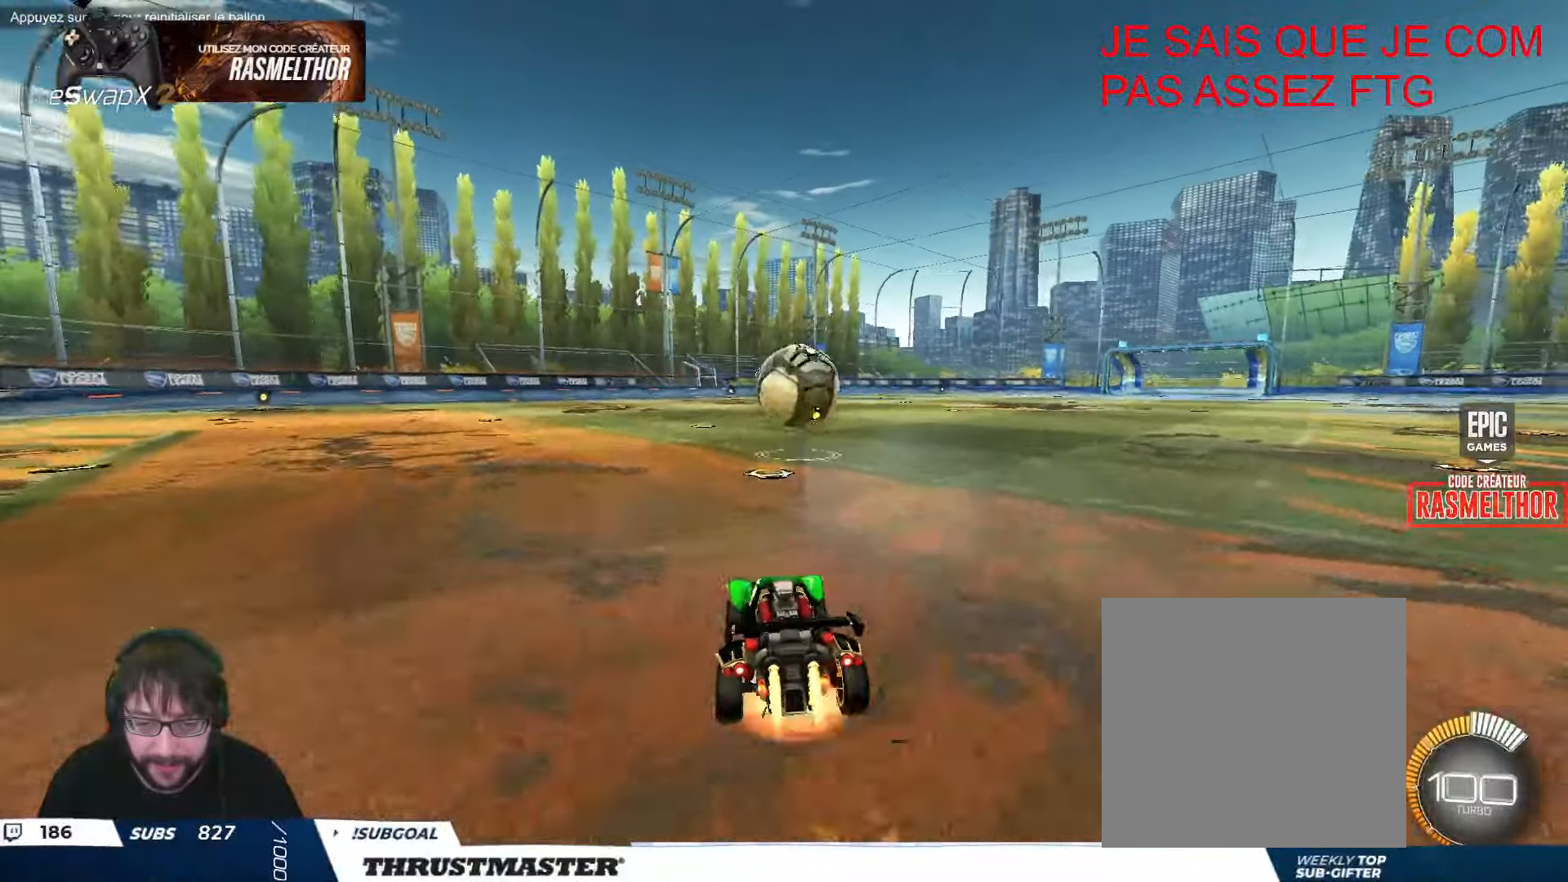
{"buttons": ["B", "Y", "L2"], "left_stick": "down-right", "events": [[33, "left_stick", "down-left"], [166, "A", "up"], [200, "L2", "down"], [233, "left_stick", "up-right"], [266, "A", "down"], [366, "A", "up"], [383, "B", "up"], [383, "left_stick", "down"], [400, "B", "down"], [416, "Y", "down"], [500, "left_stick", "down-right"]]}
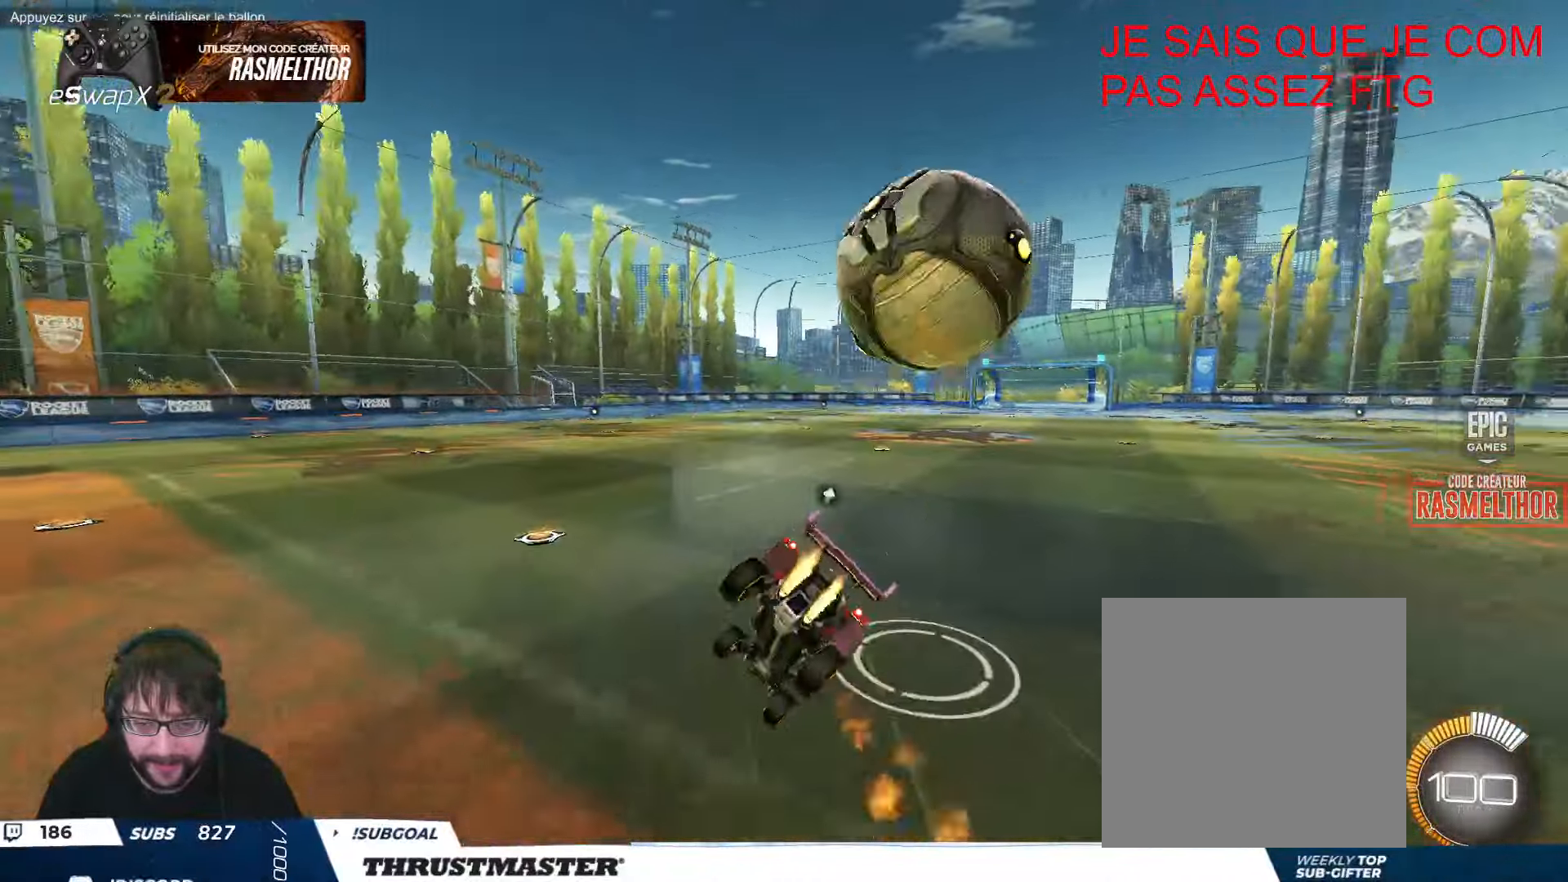
{"buttons": ["L2"], "left_stick": "right", "events": [[33, "Y", "up"], [133, "B", "up"], [316, "left_stick", "right"]]}
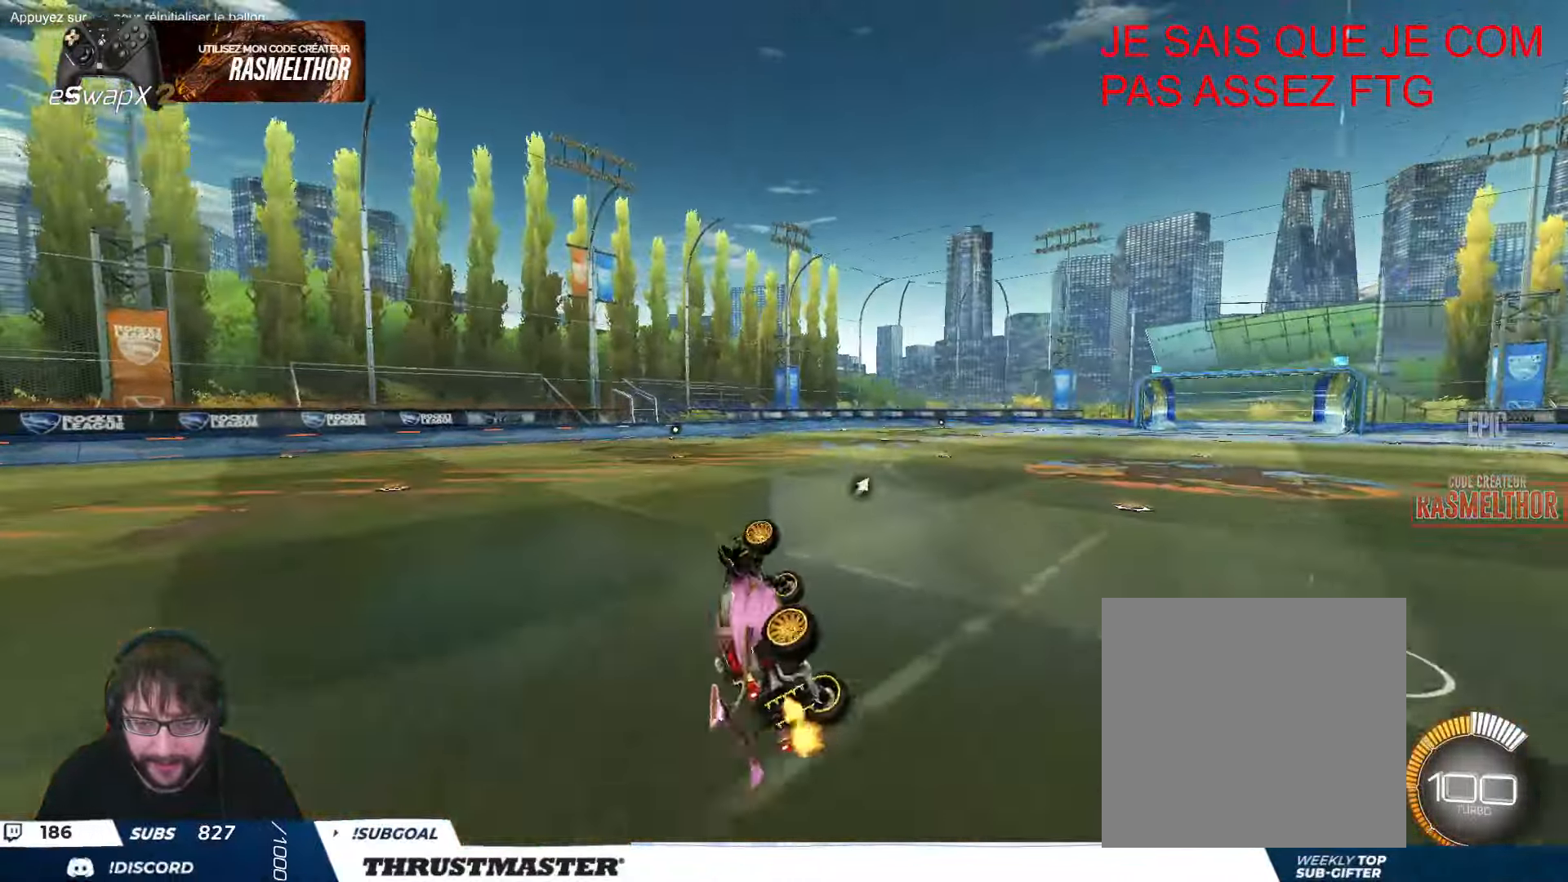
{"buttons": [], "left_stick": "center", "events": [[133, "left_stick", "center"], [183, "L2", "up"], [183, "left_stick", "up-left"], [233, "left_stick", "center"]]}
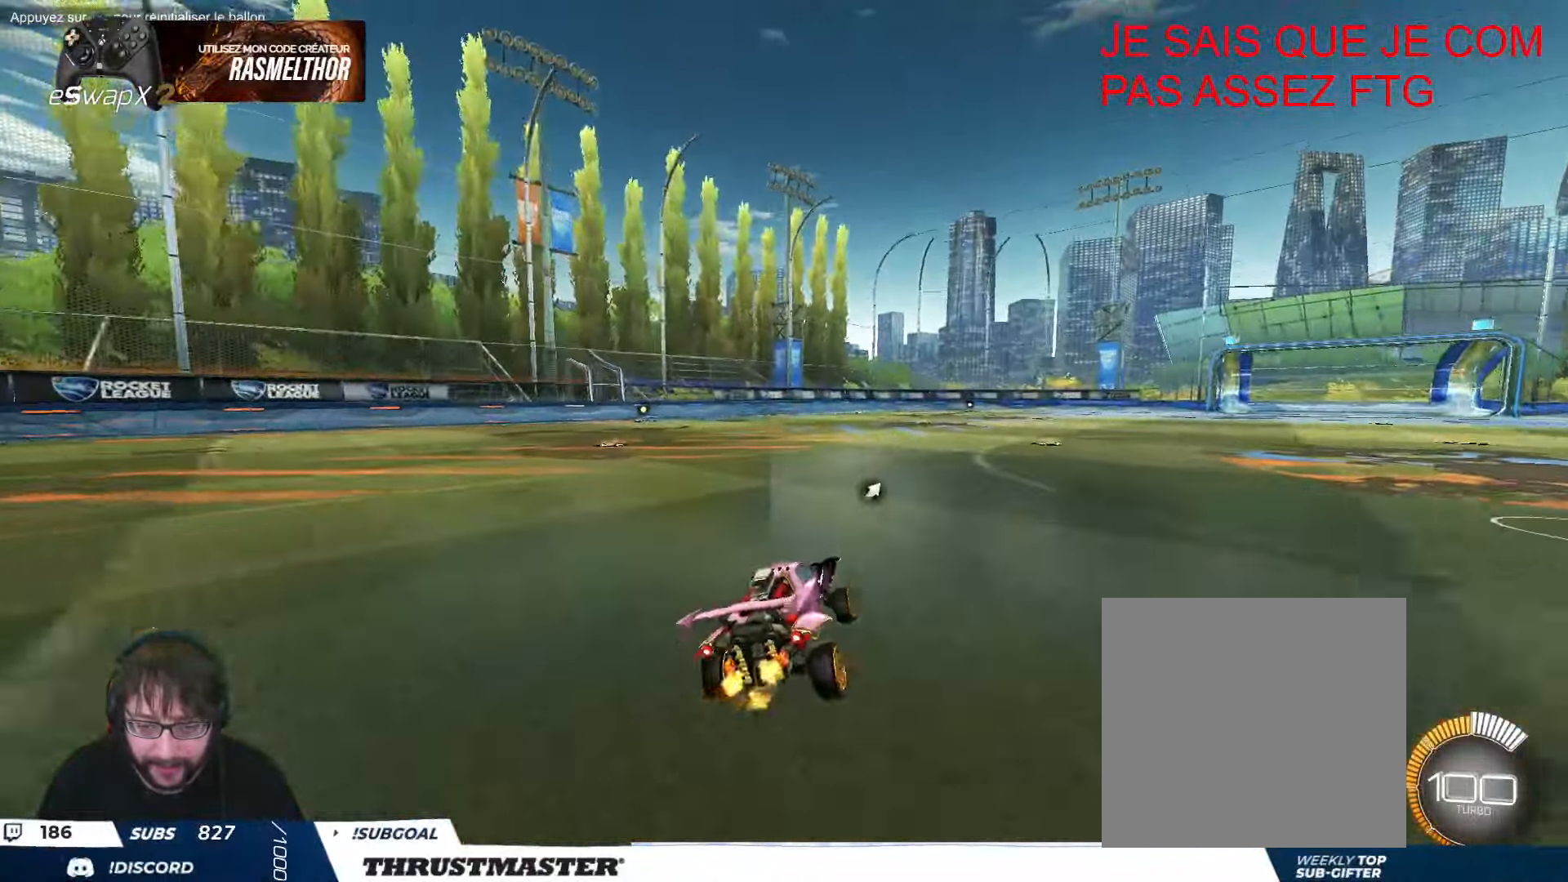
{"buttons": ["L2"], "left_stick": "right", "events": [[33, "left_stick", "left"], [100, "A", "down"], [100, "B", "down"], [183, "A", "up"], [183, "L2", "down"], [183, "left_stick", "right"], [200, "B", "up"], [233, "A", "down"], [233, "B", "down"], [333, "A", "up"], [416, "Y", "down"], [433, "B", "up"], [483, "Y", "up"]]}
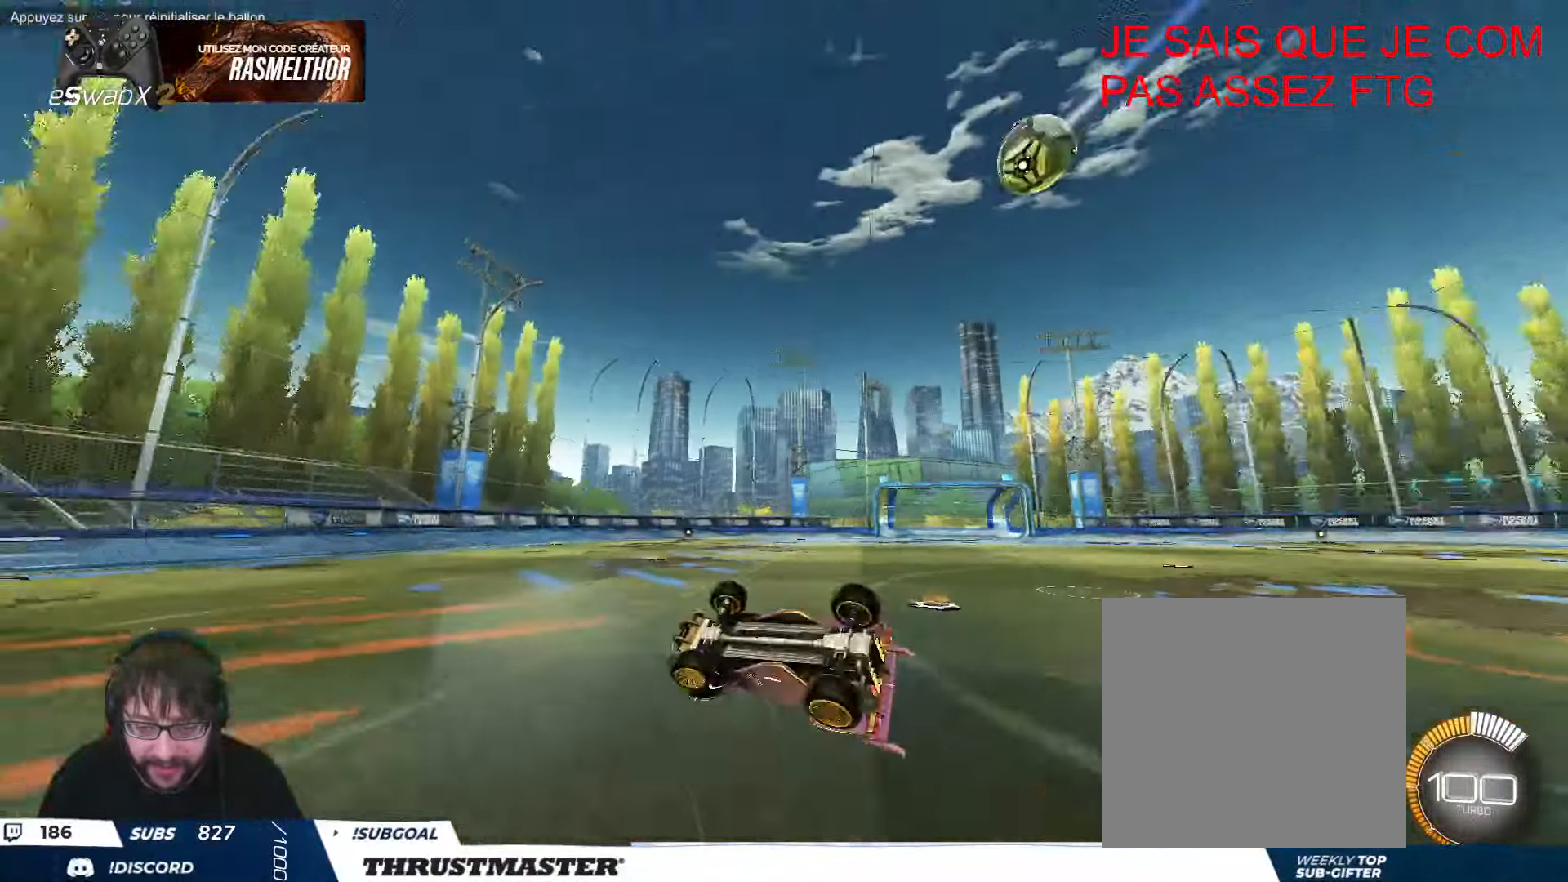
{"buttons": [], "left_stick": "center", "events": [[33, "L2", "up"], [483, "left_stick", "center"]]}
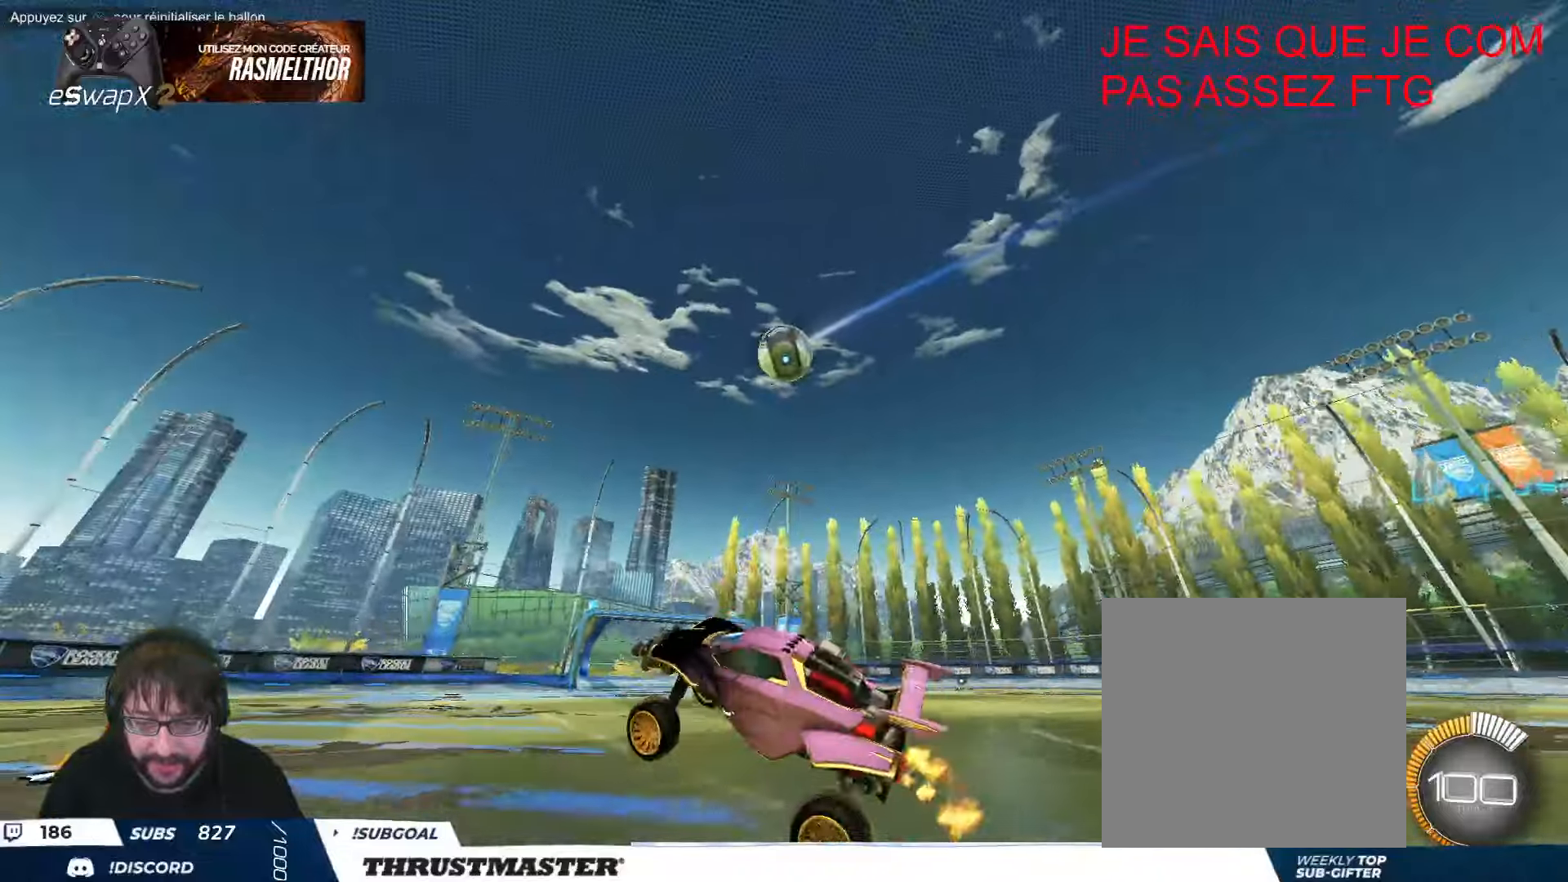
{"buttons": [], "left_stick": "center", "events": [[216, "left_stick", "right"], [383, "left_stick", "center"]]}
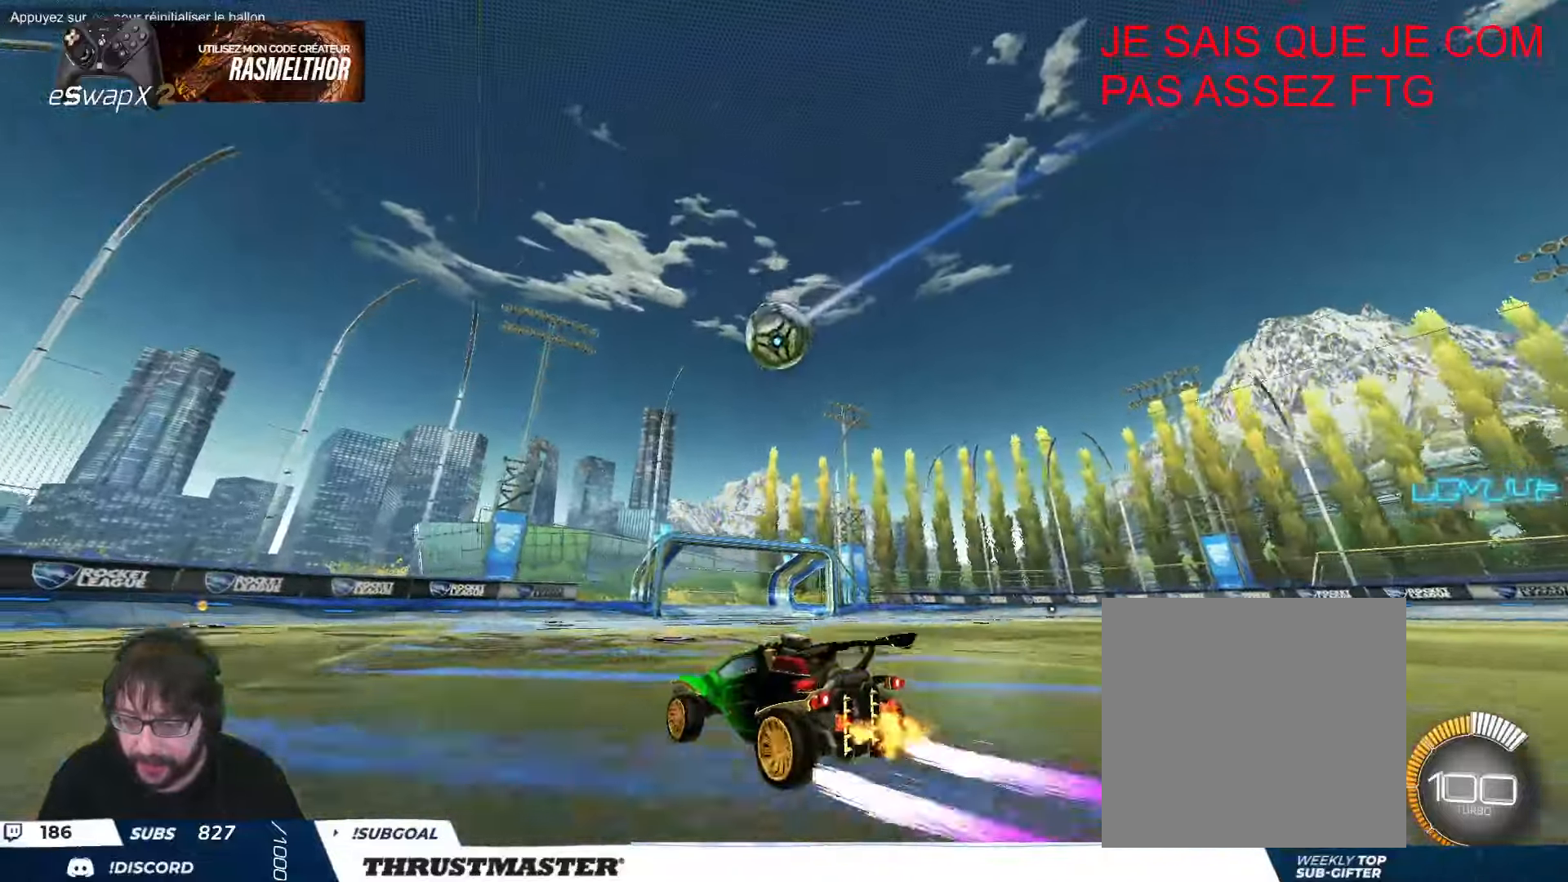
{"buttons": [], "left_stick": "center", "events": []}
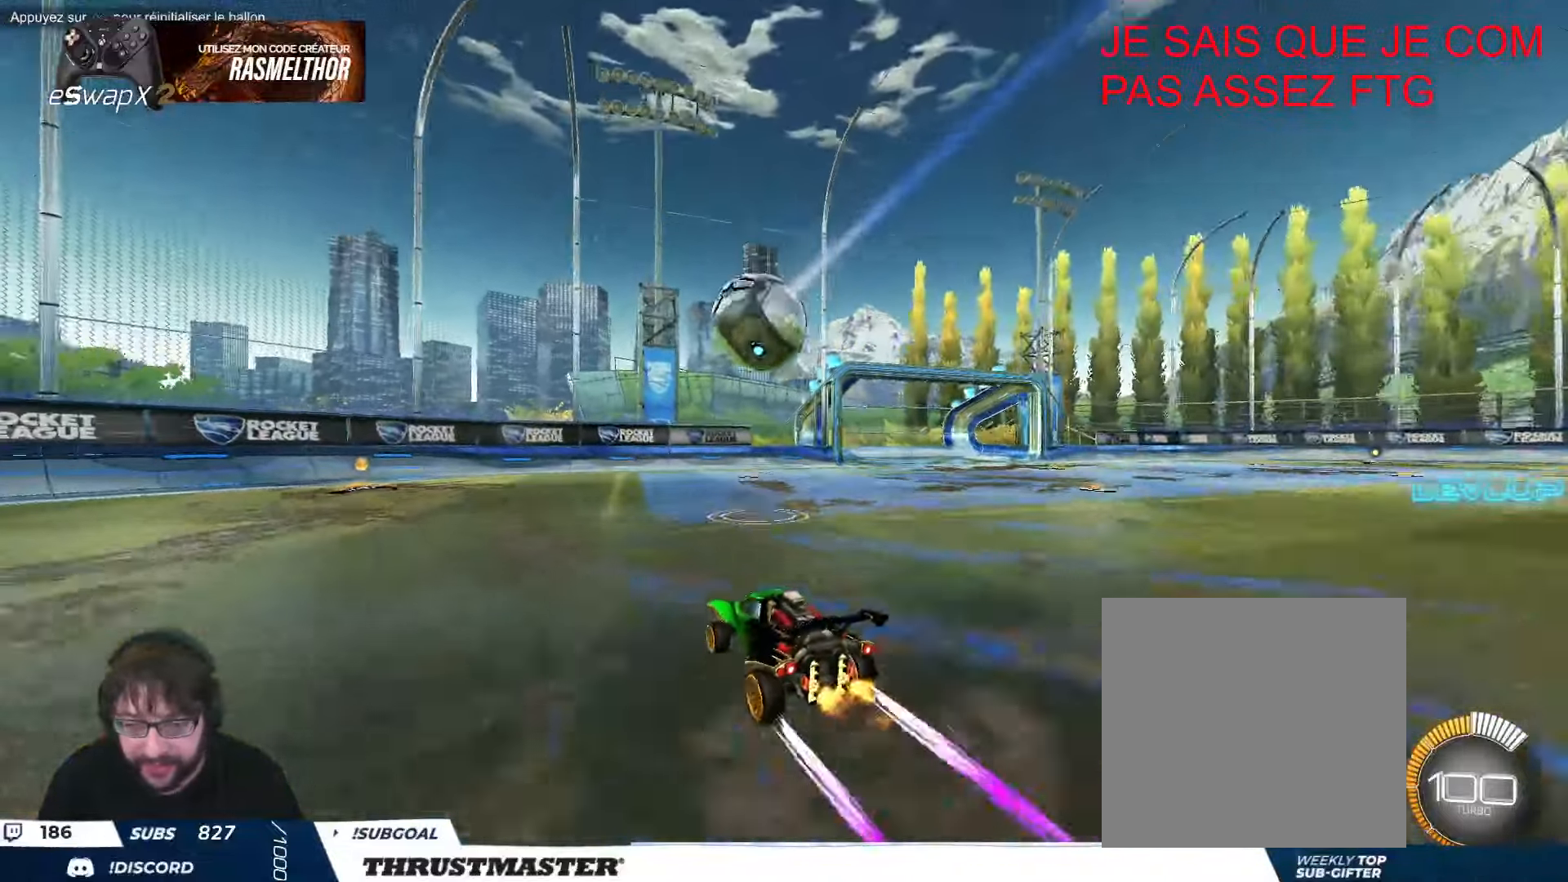
{"buttons": ["A", "B"], "left_stick": "down-right", "events": [[83, "left_stick", "left"], [166, "left_stick", "center"], [233, "A", "down"], [233, "B", "down"], [283, "left_stick", "down-right"], [383, "A", "up"], [400, "left_stick", "center"], [450, "A", "down"], [466, "left_stick", "down-right"]]}
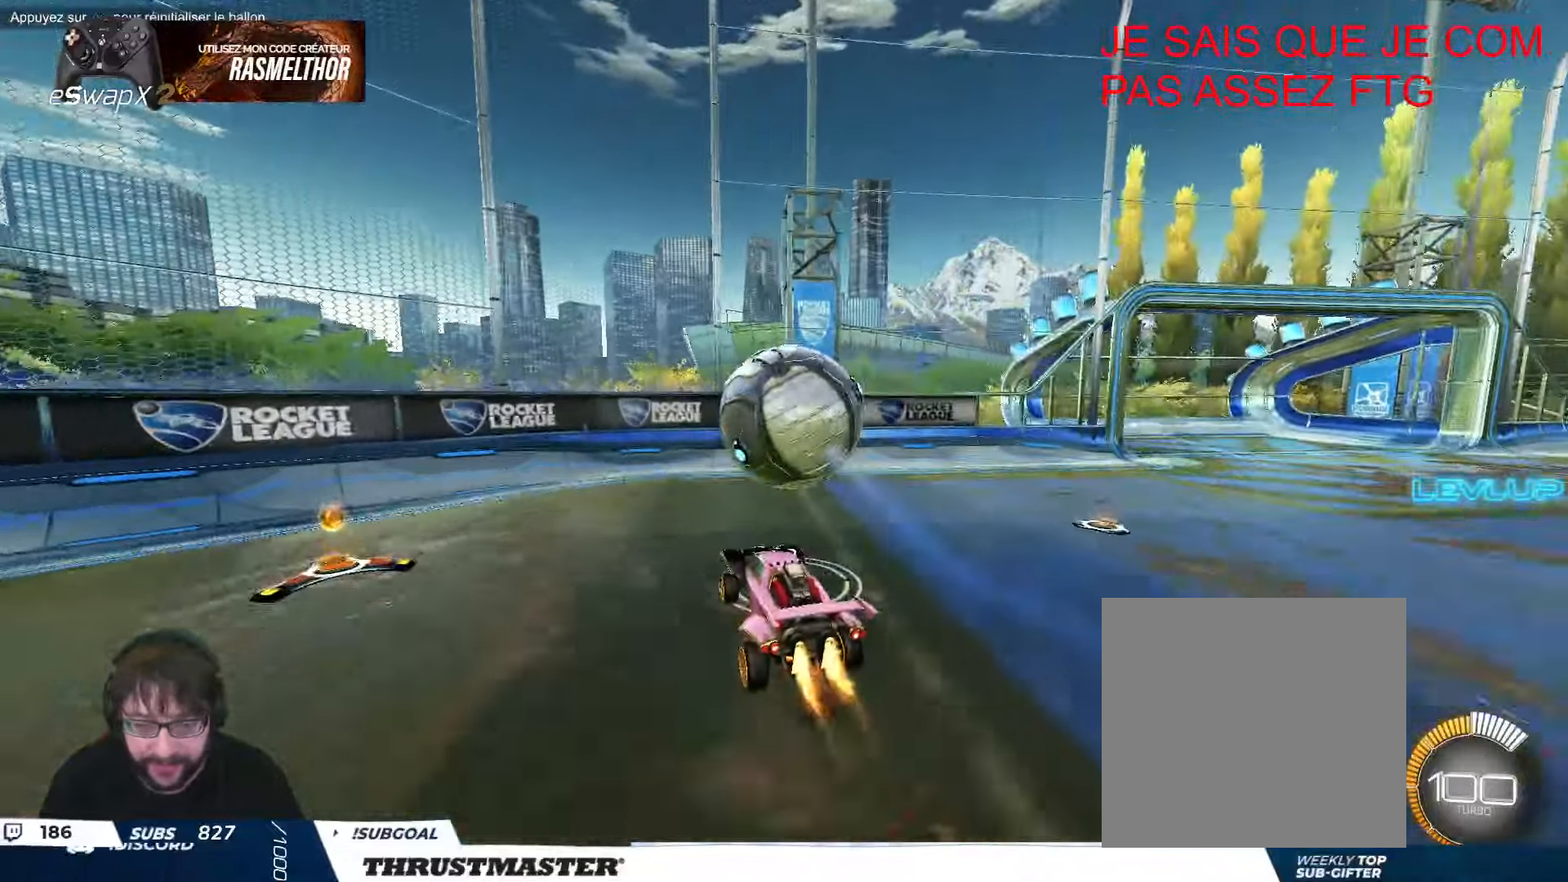
{"buttons": [], "left_stick": "right", "events": [[66, "A", "up"], [116, "L2", "down"], [133, "left_stick", "right"], [283, "L2", "up"], [333, "B", "up"]]}
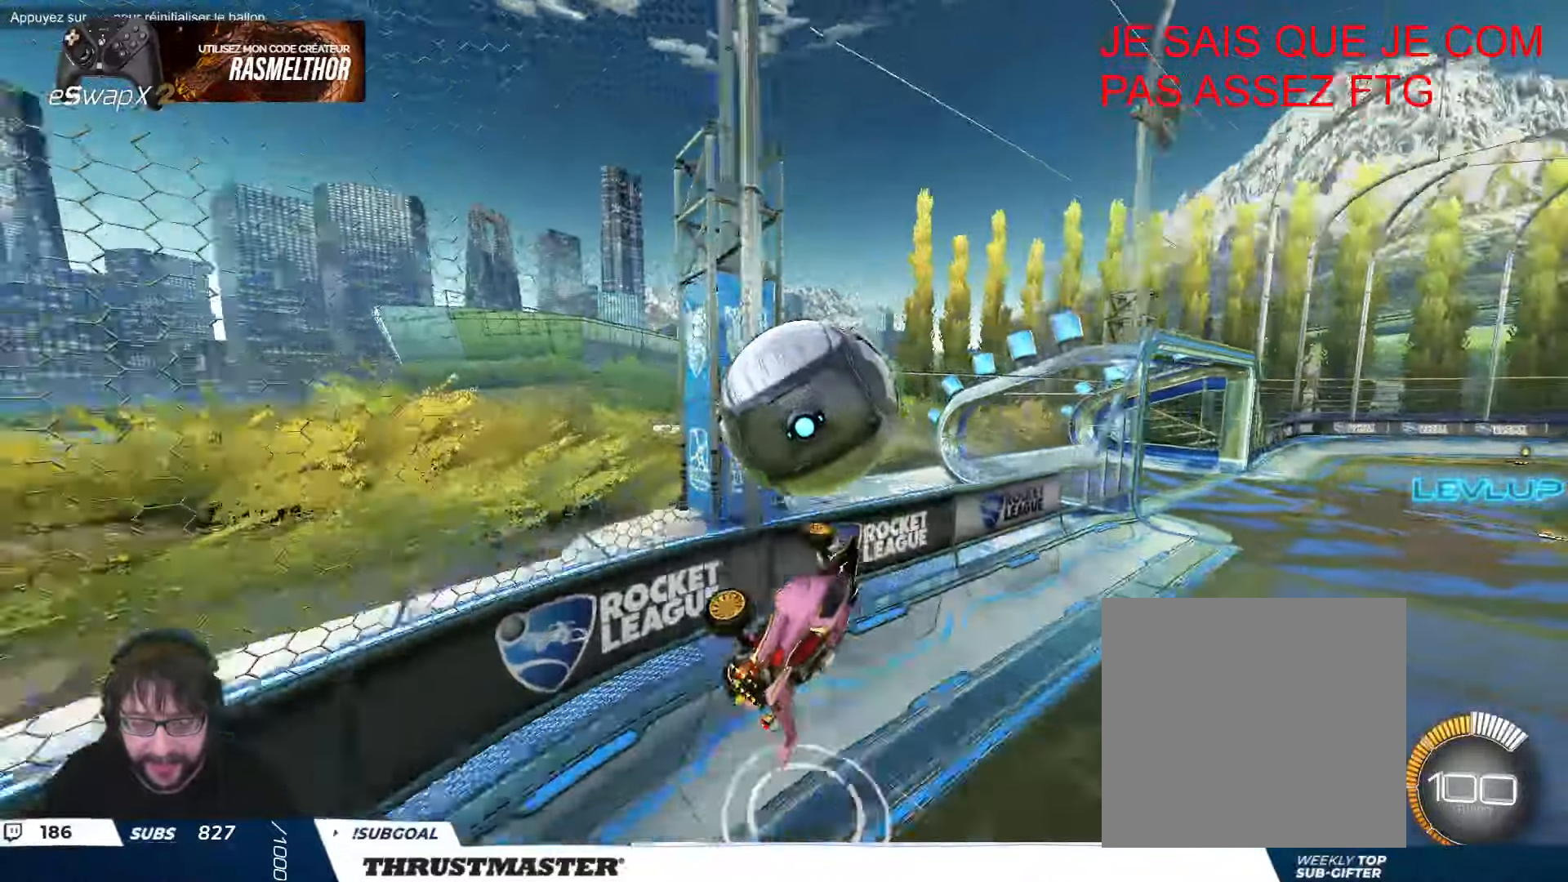
{"buttons": ["A", "B"], "left_stick": "down-right", "events": [[216, "A", "down"], [216, "B", "down"], [233, "left_stick", "down-right"]]}
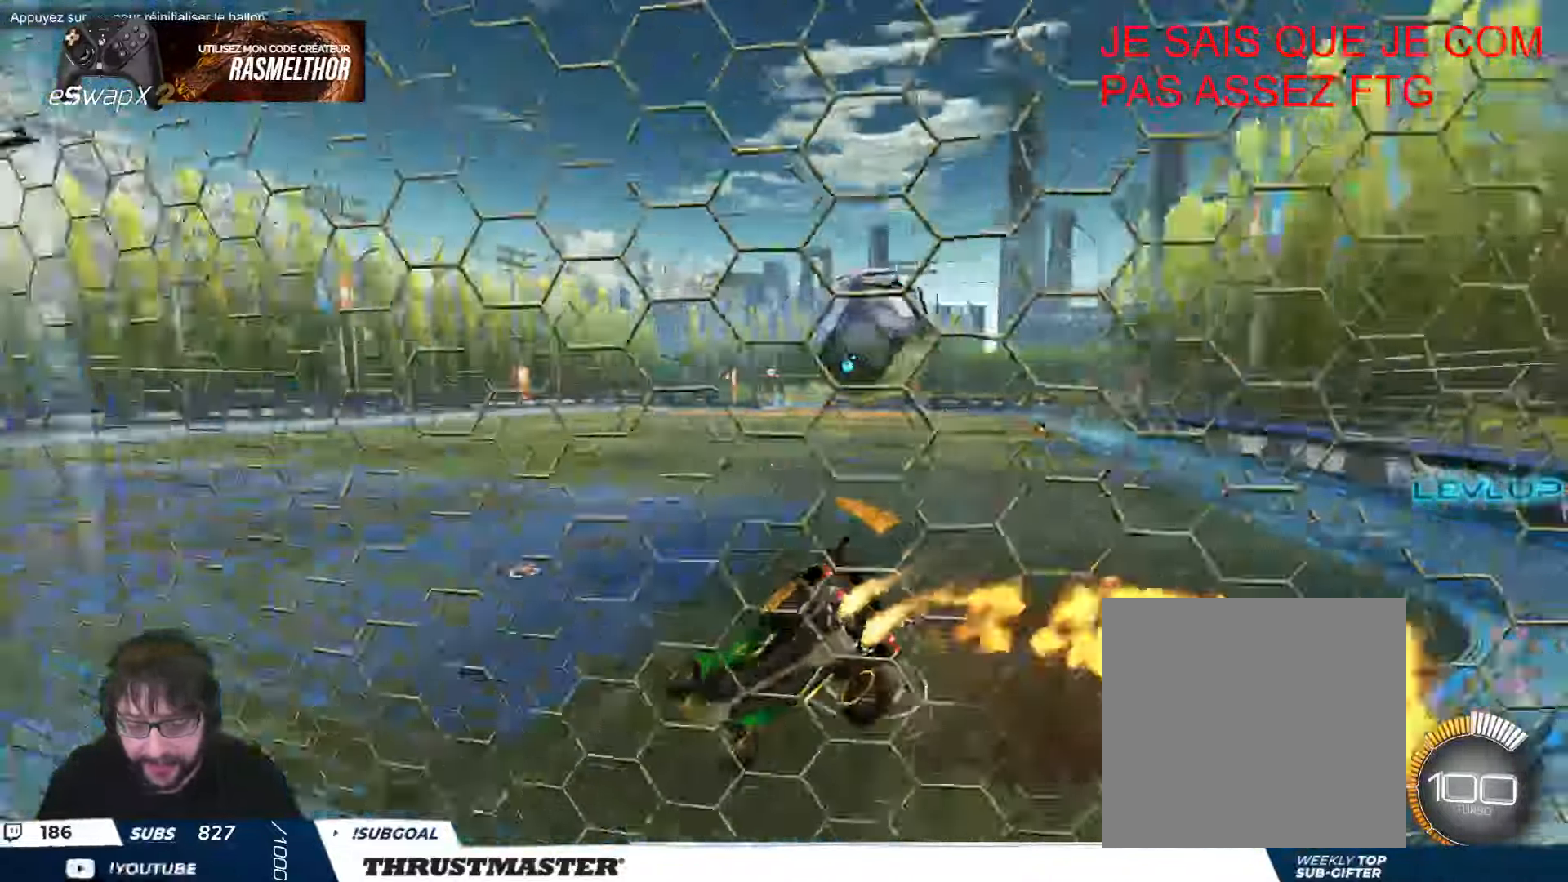
{"buttons": ["L2"], "left_stick": "up"}